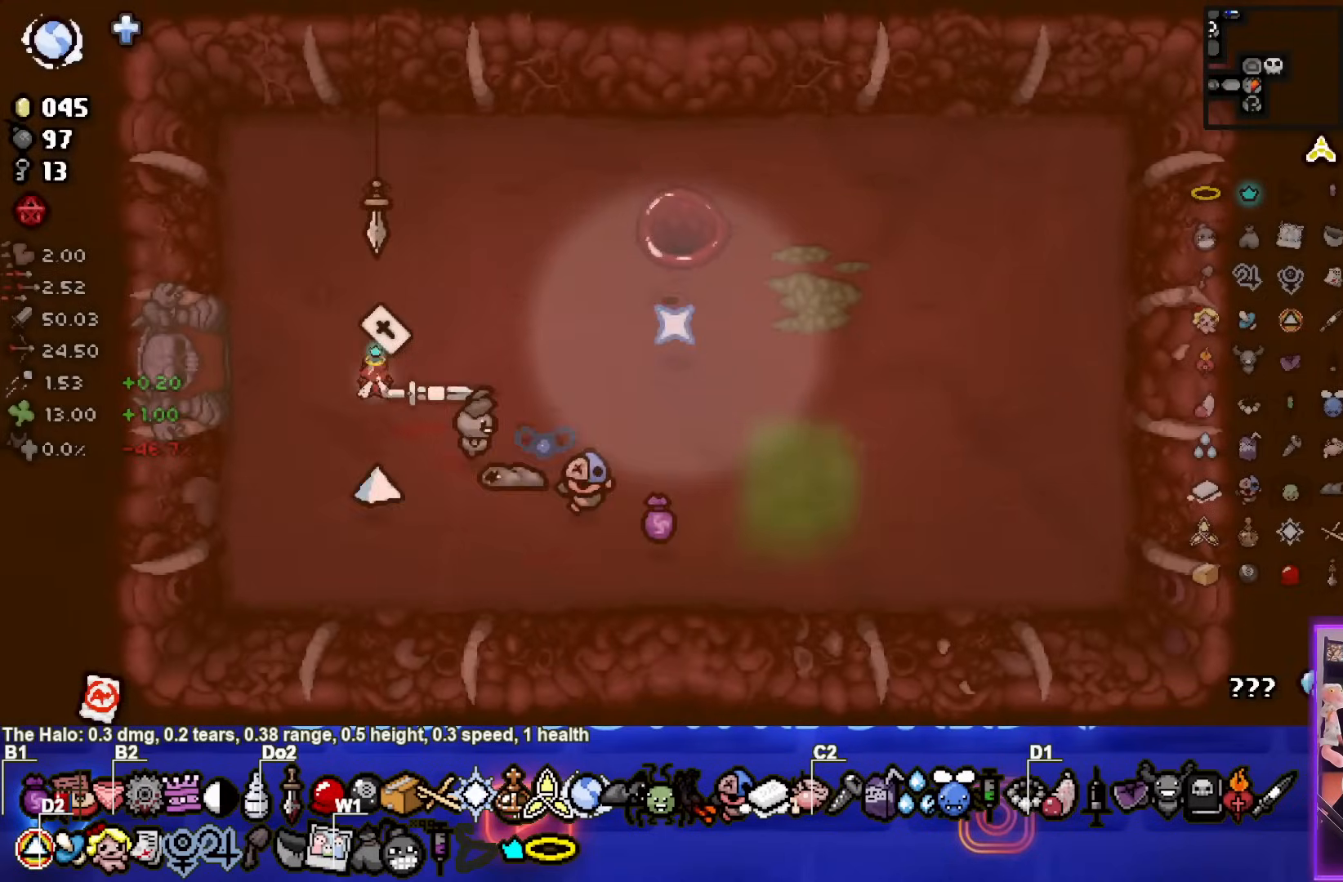
Gameplay with a controller (PlayStation layout); each line is a JSON object with the inputs held at the frame after it. "events" lists button and stick changes between this image and that frame as [ms after this image, input, new state], when the widget could be followed in between. Not read: right_stick.
{"buttons": [], "left_stick": "right", "events": [[167, "left_stick", "down-right"], [483, "left_stick", "right"]]}
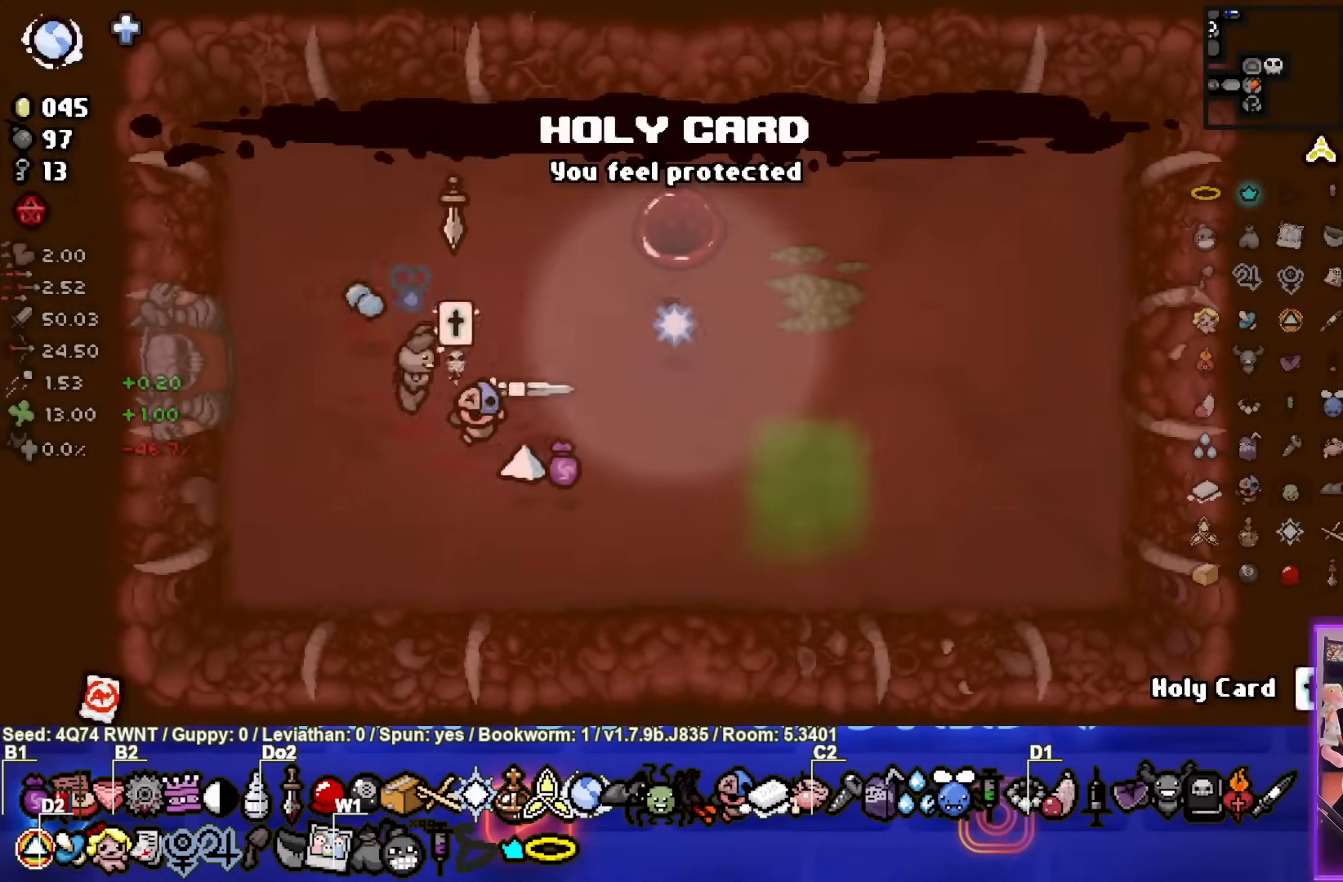
{"buttons": [], "left_stick": "up", "events": [[233, "left_stick", "center"], [367, "left_stick", "up"]]}
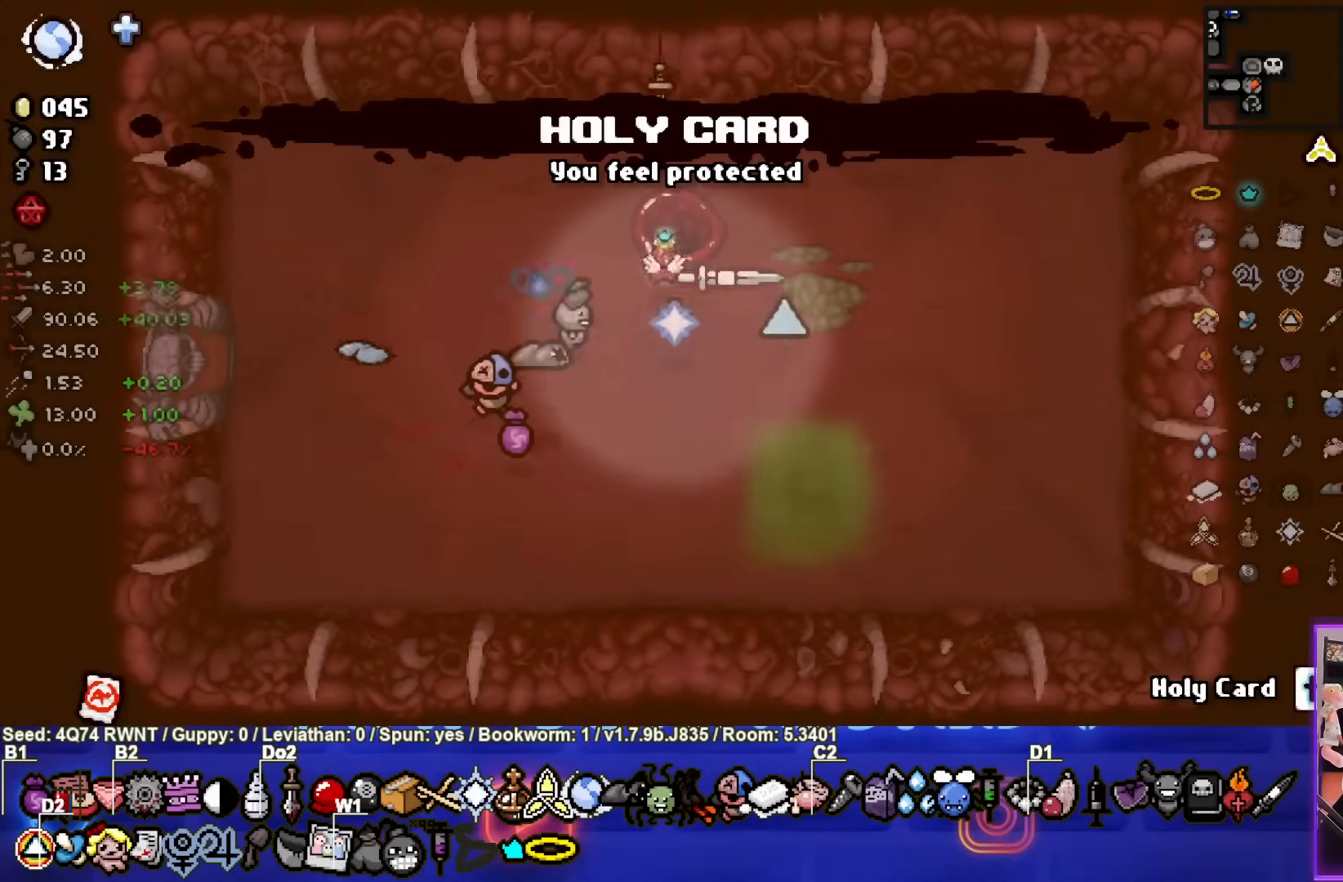
{"buttons": [], "left_stick": "center", "events": [[83, "left_stick", "center"]]}
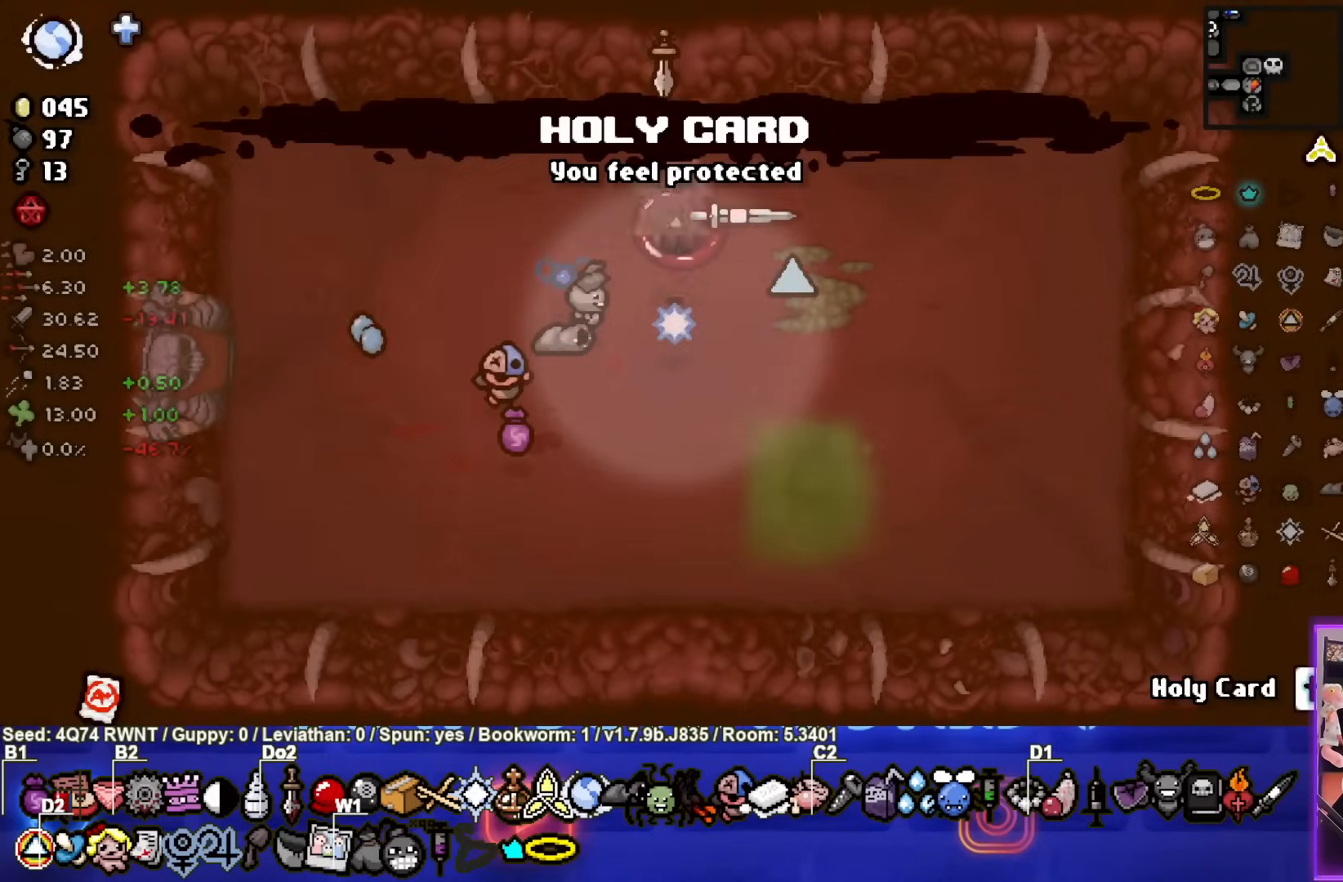
{"buttons": [], "left_stick": "center", "events": []}
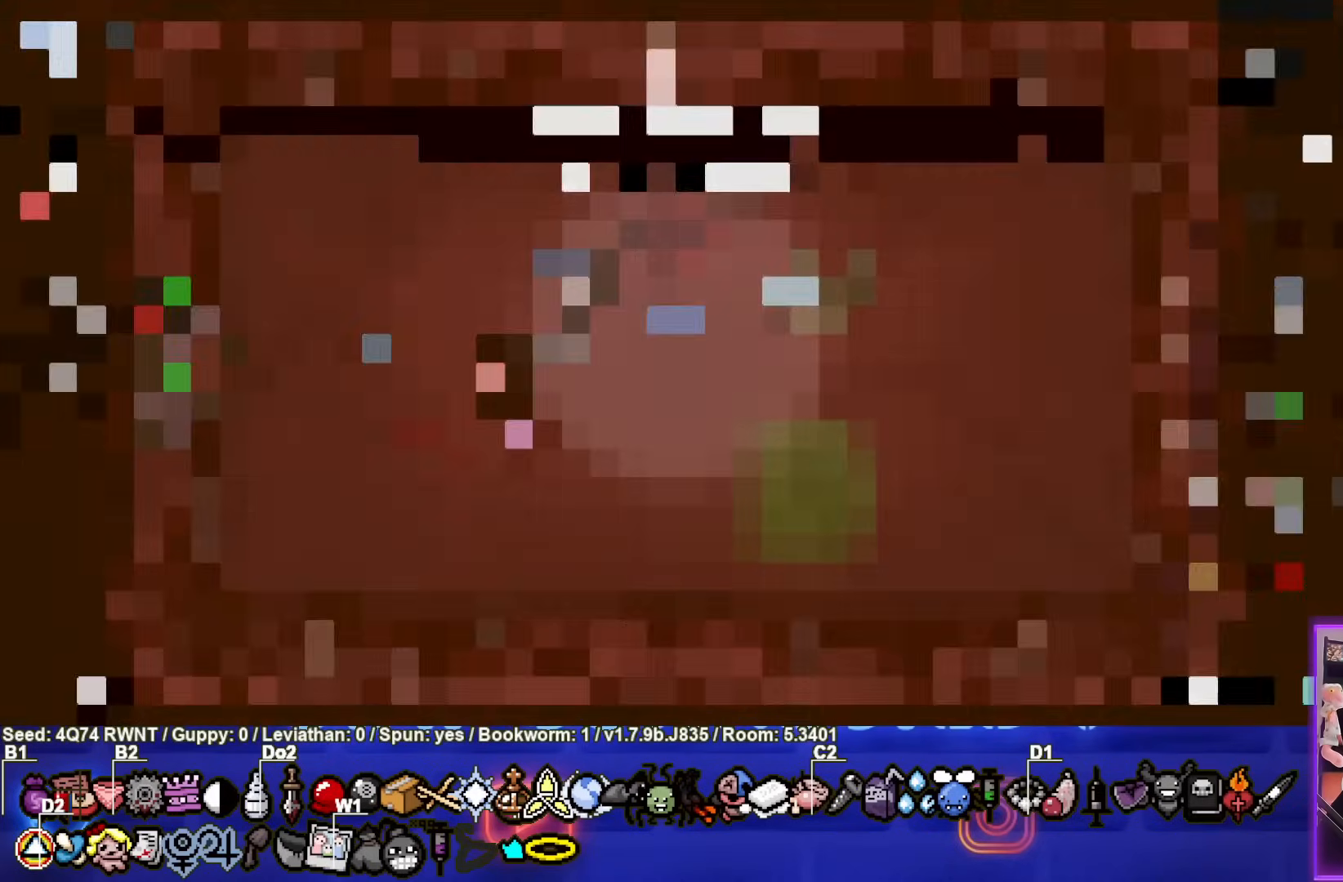
{"buttons": [], "left_stick": "center", "events": []}
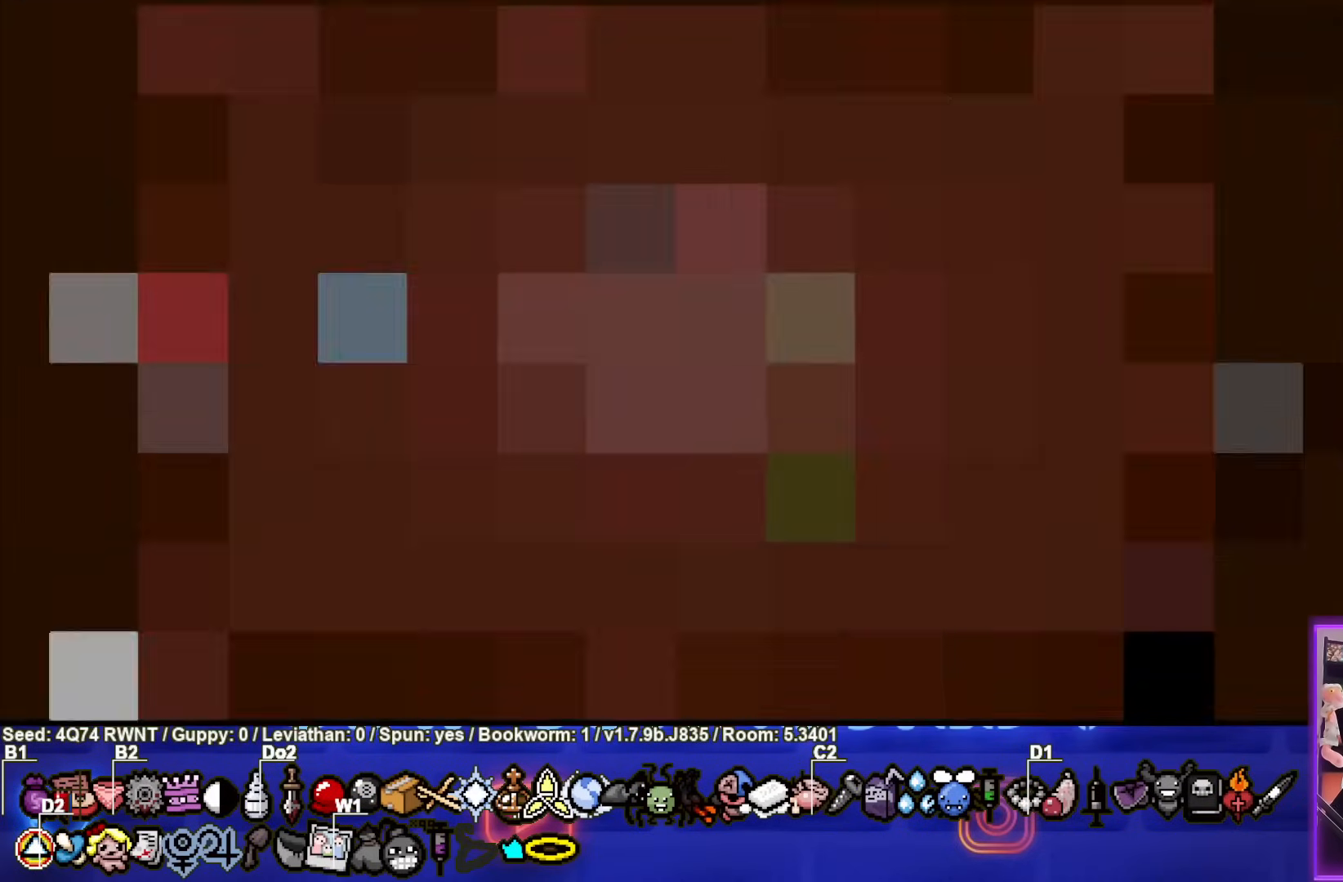
{"buttons": [], "left_stick": "center", "events": []}
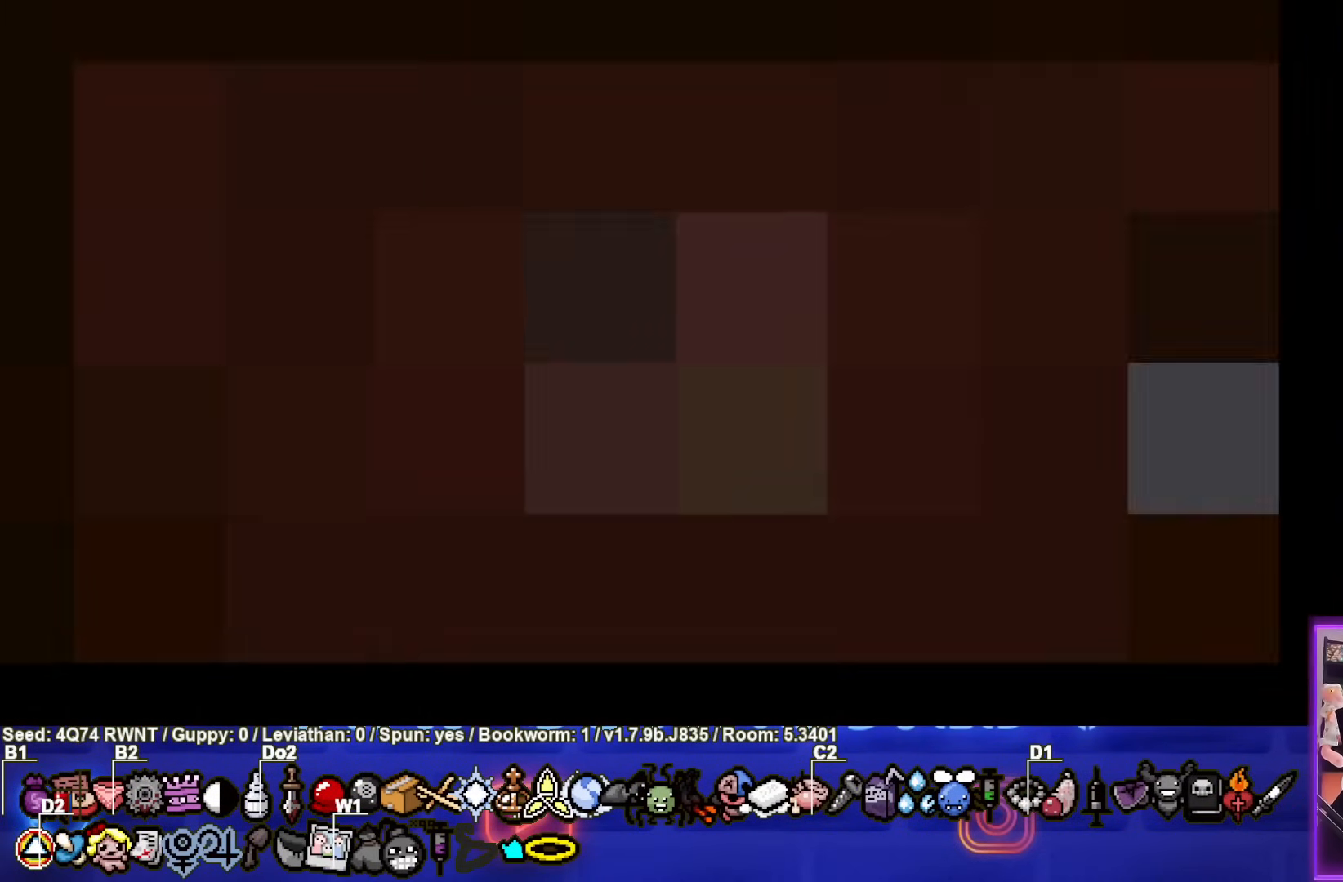
{"buttons": [], "left_stick": "center", "events": []}
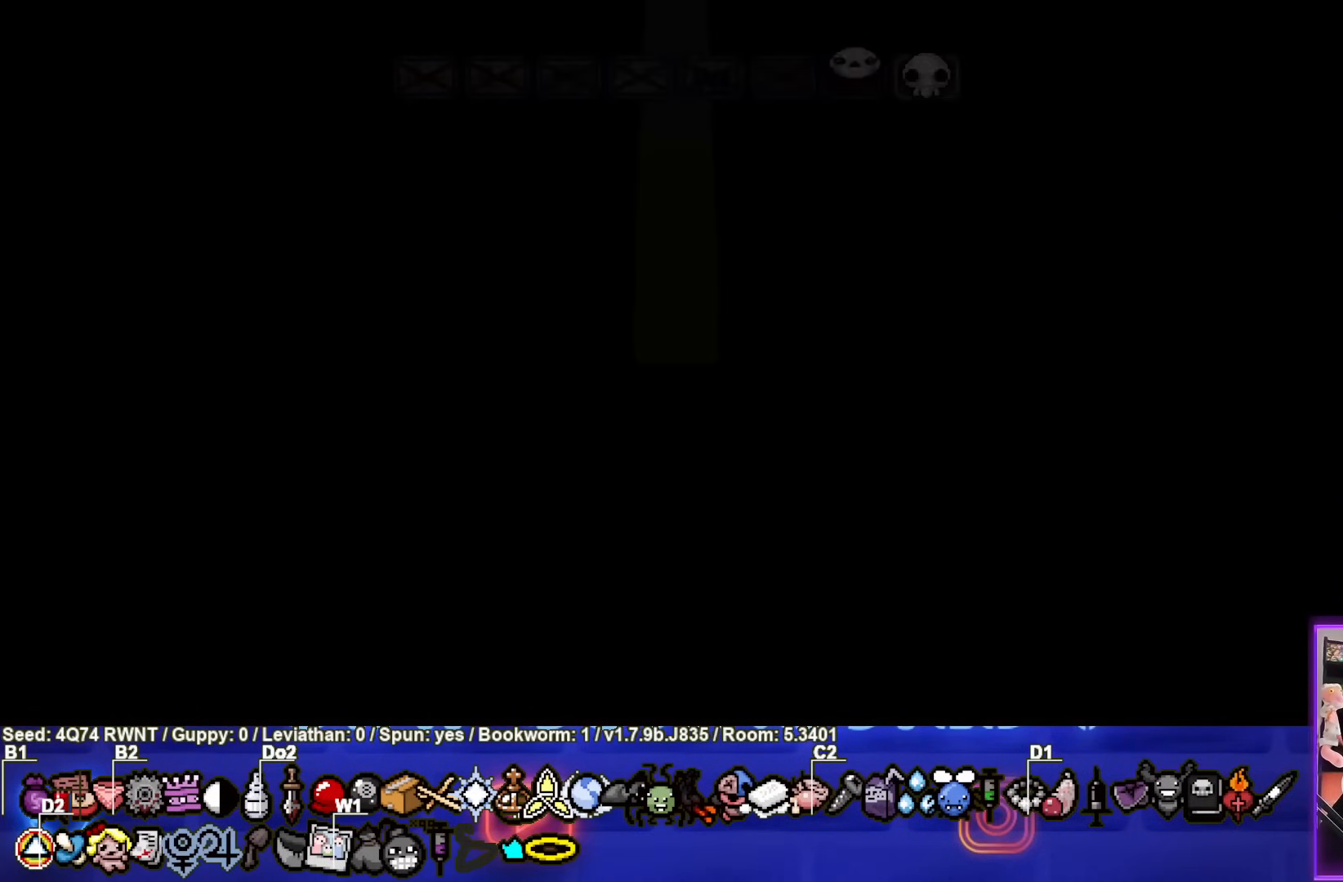
{"buttons": ["CROSS"], "left_stick": "center", "events": [[433, "CROSS", "down"]]}
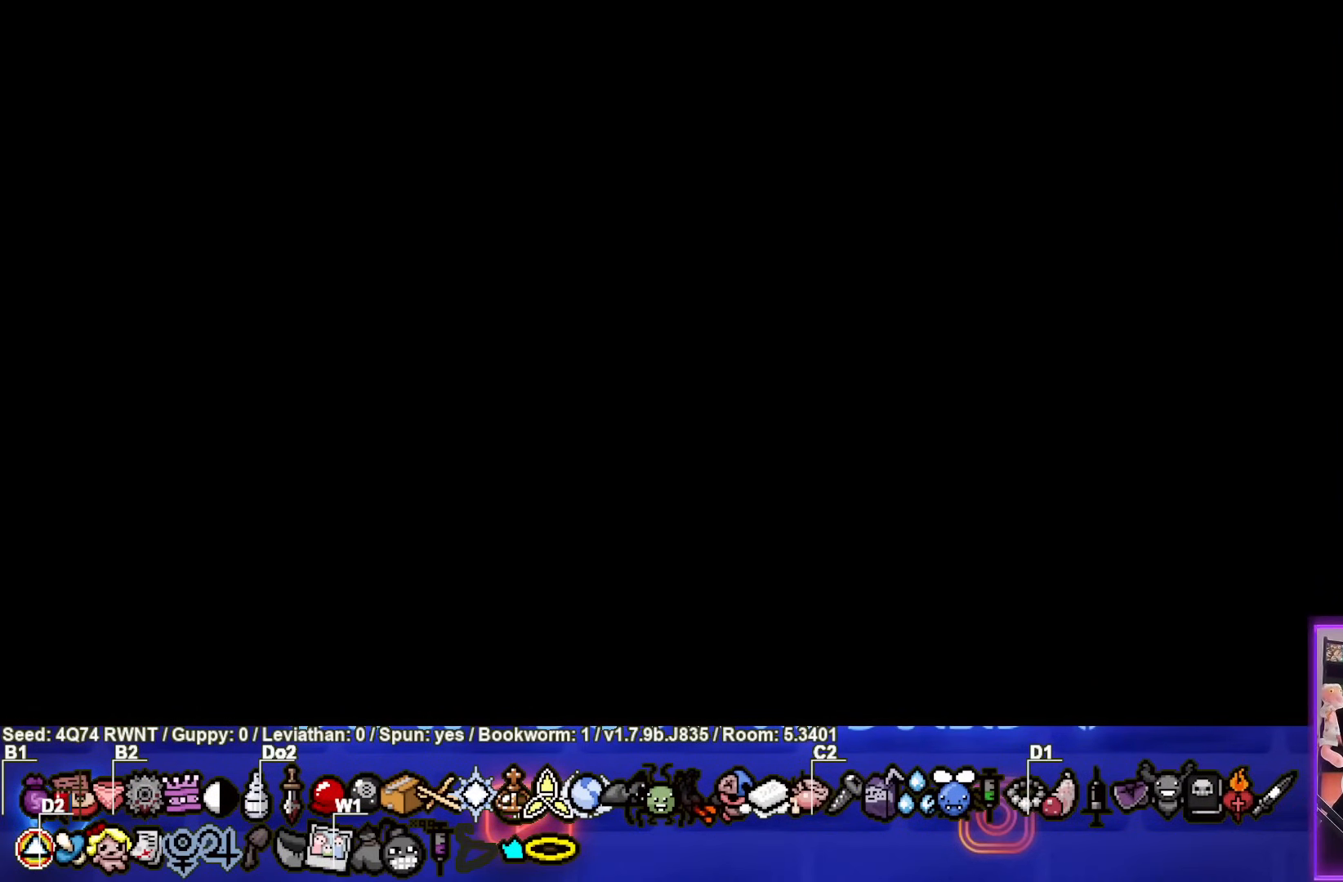
{"buttons": [], "left_stick": "center", "events": [[100, "CROSS", "up"]]}
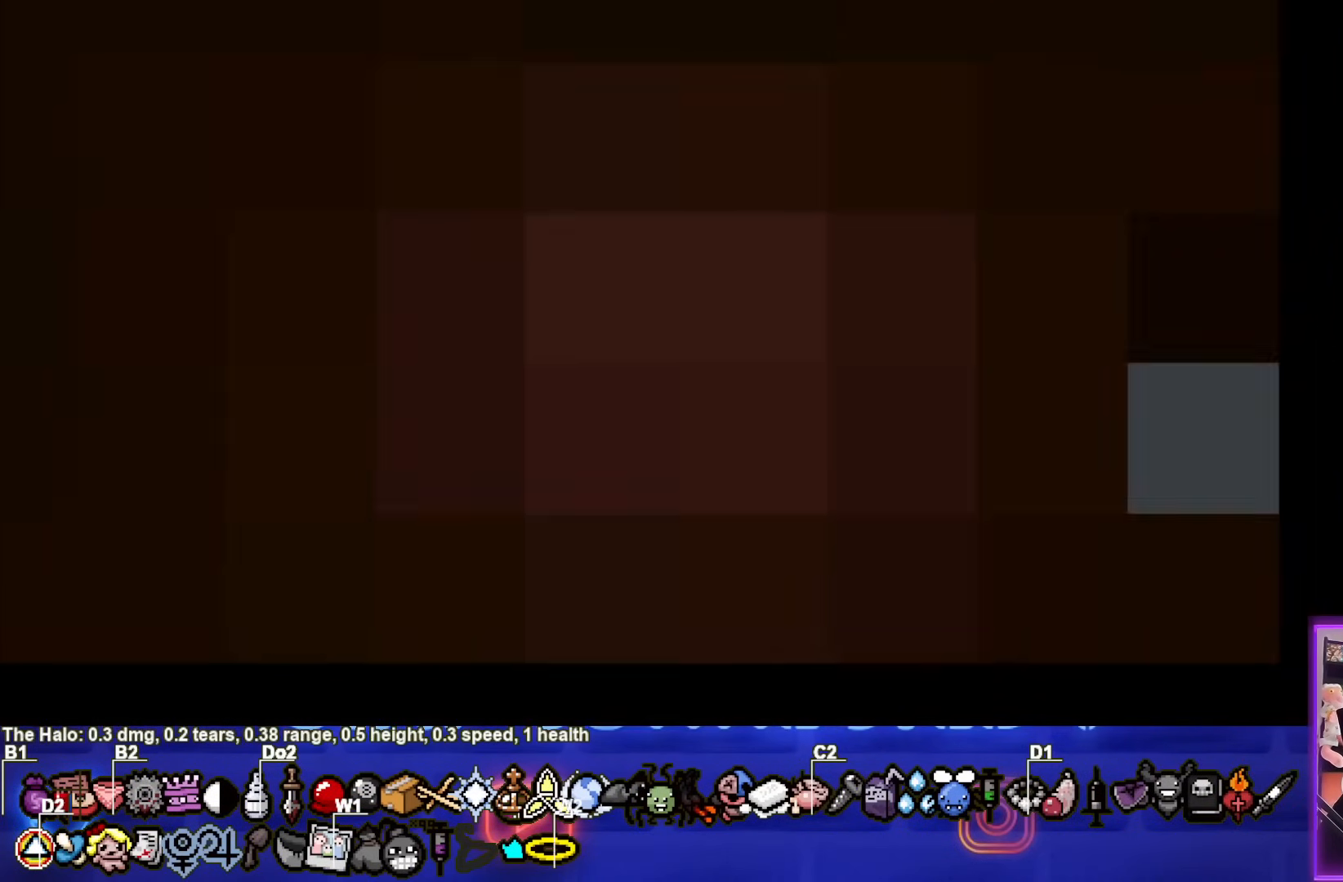
{"buttons": [], "left_stick": "center", "events": []}
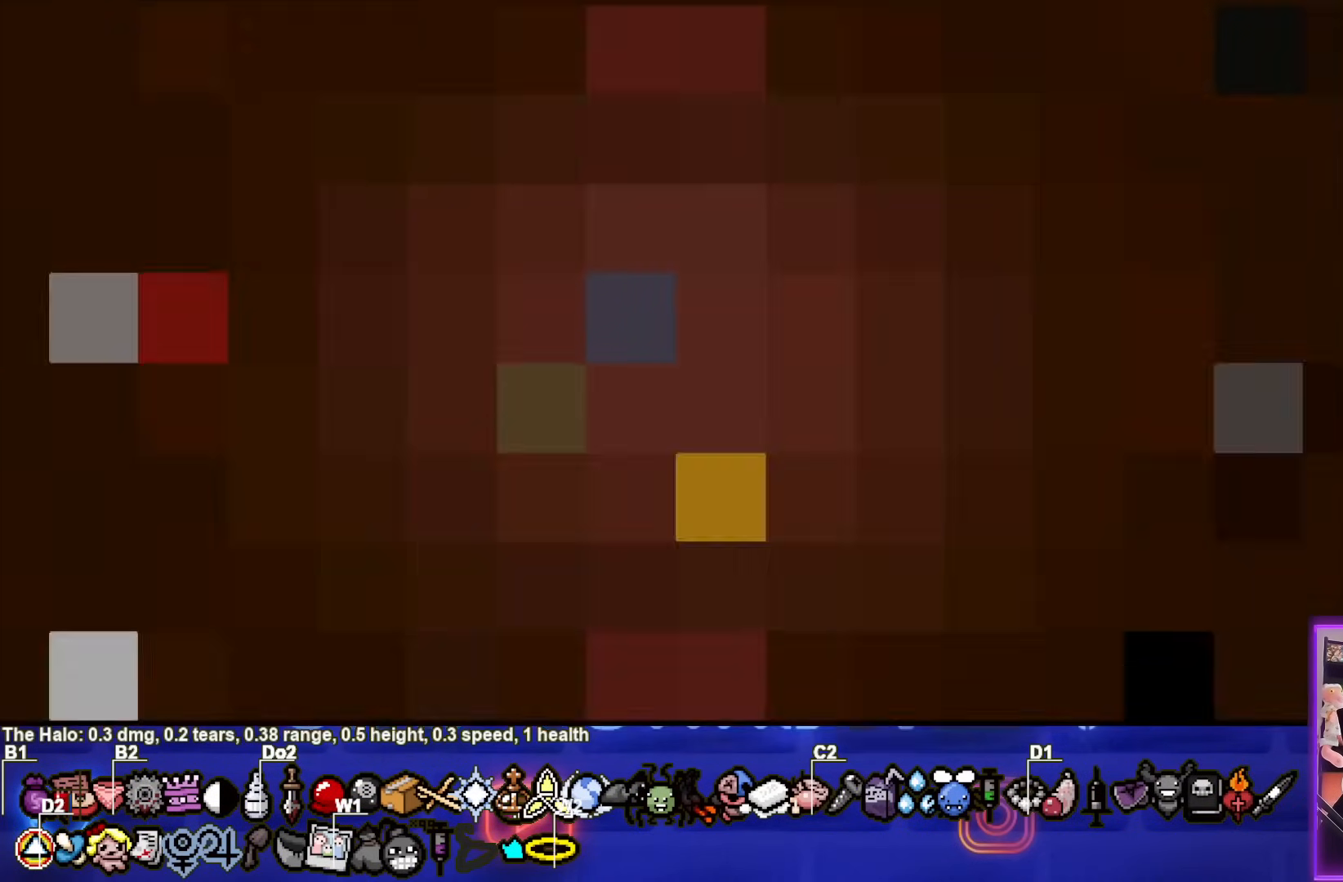
{"buttons": [], "left_stick": "center", "events": []}
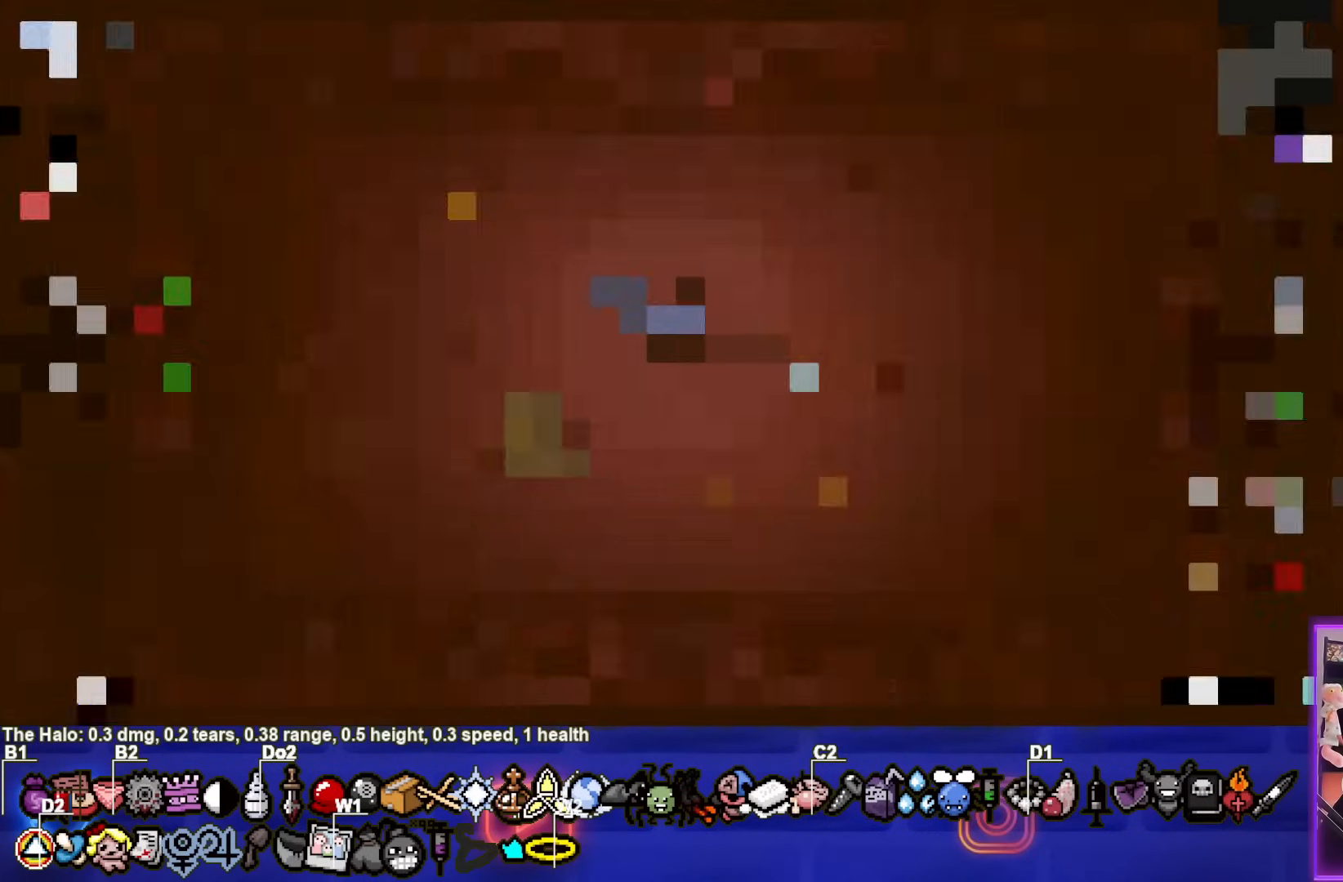
{"buttons": [], "left_stick": "center", "events": []}
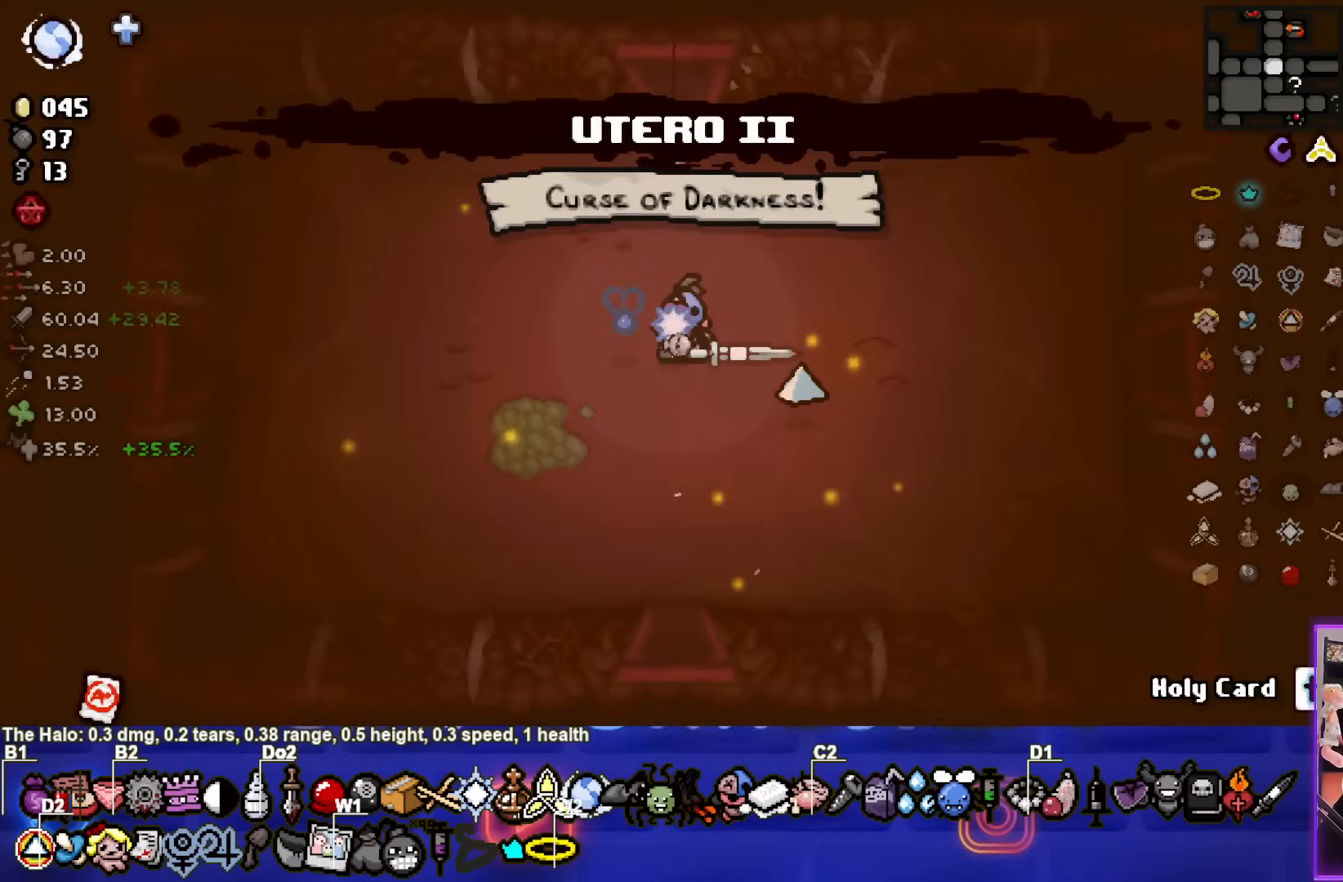
{"buttons": [], "left_stick": "center", "events": []}
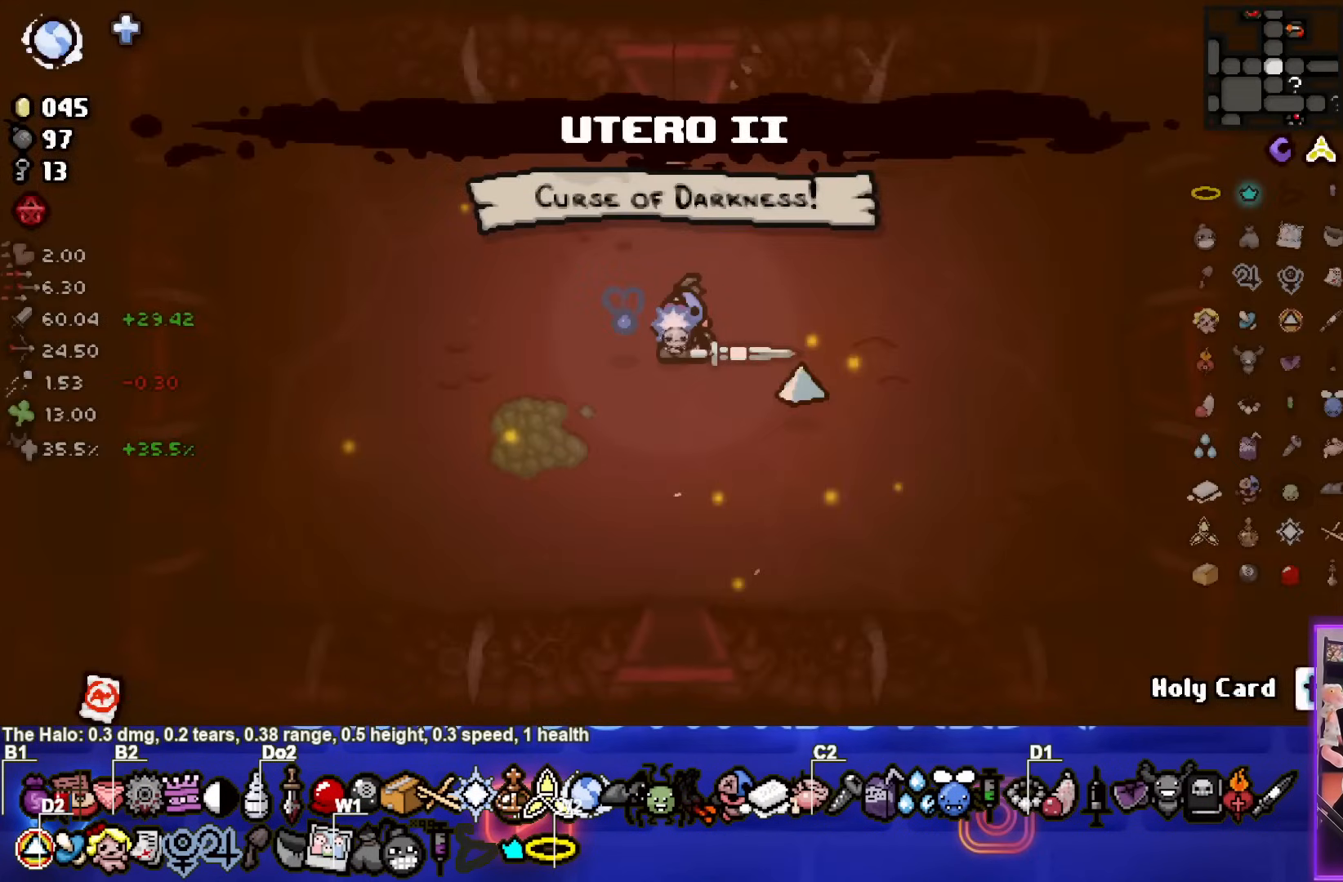
{"buttons": [], "left_stick": "center", "events": []}
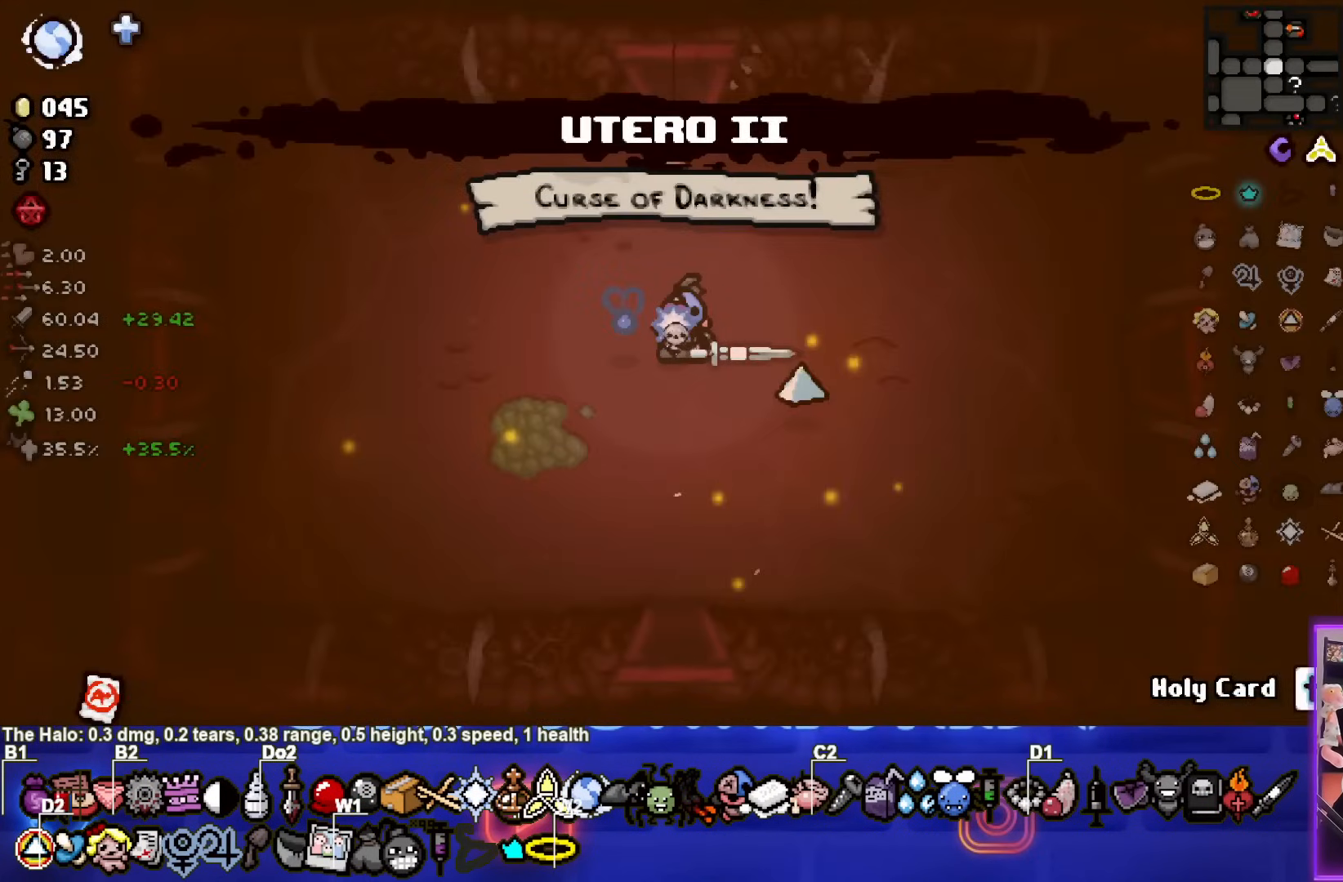
{"buttons": [], "left_stick": "center", "events": []}
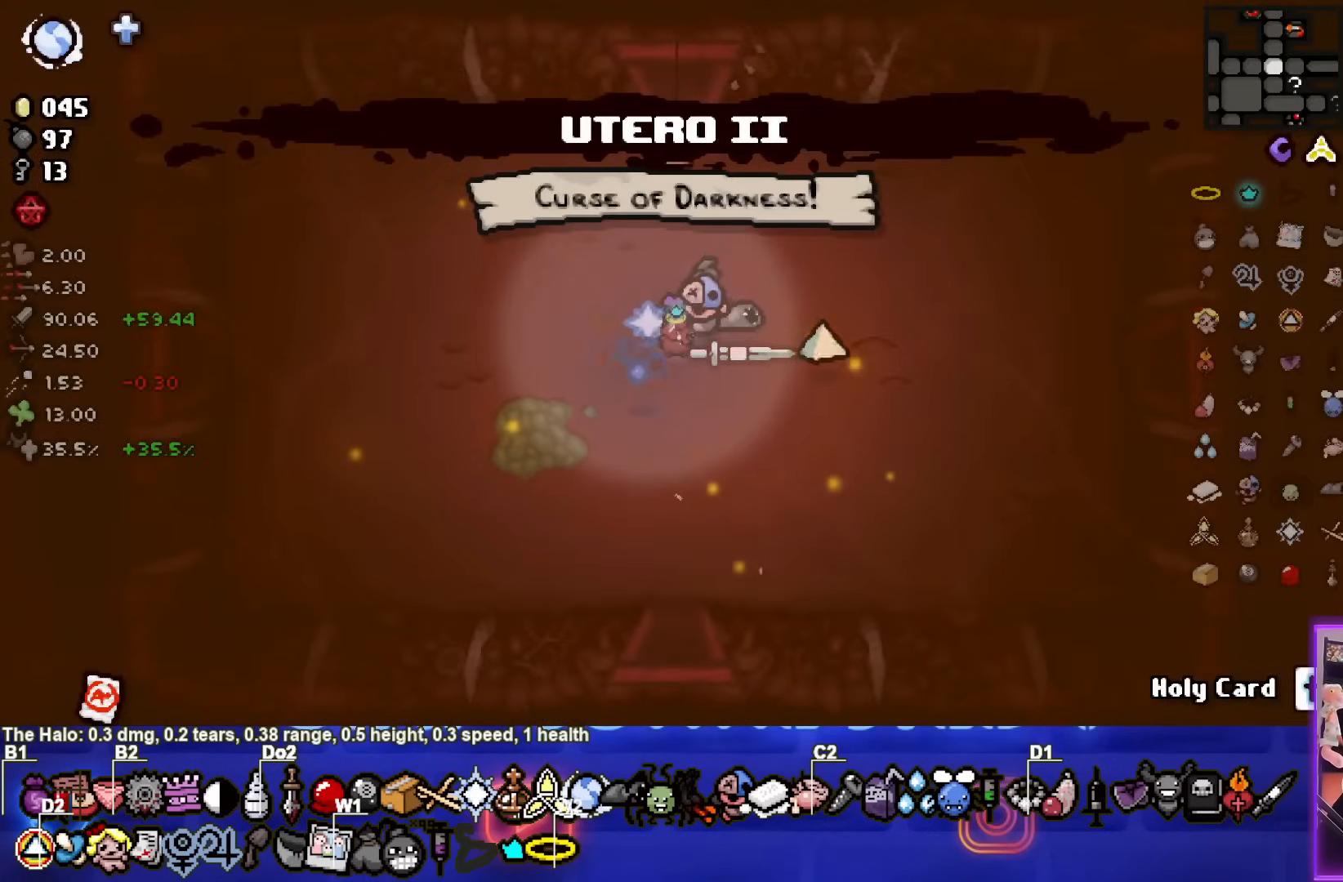
{"buttons": [], "left_stick": "center", "events": [[133, "left_stick", "down"], [300, "left_stick", "center"]]}
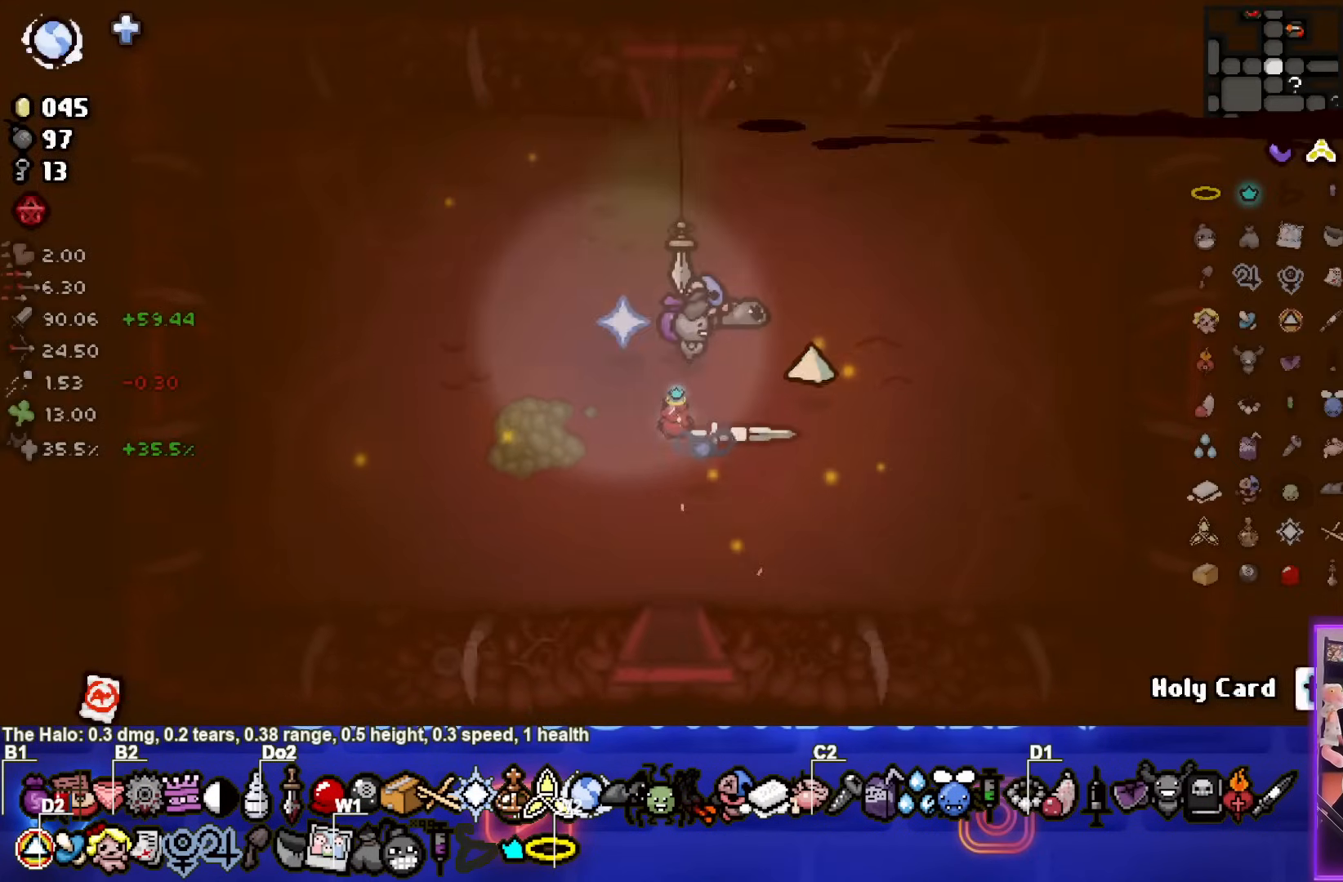
{"buttons": [], "left_stick": "down", "events": [[400, "left_stick", "down"]]}
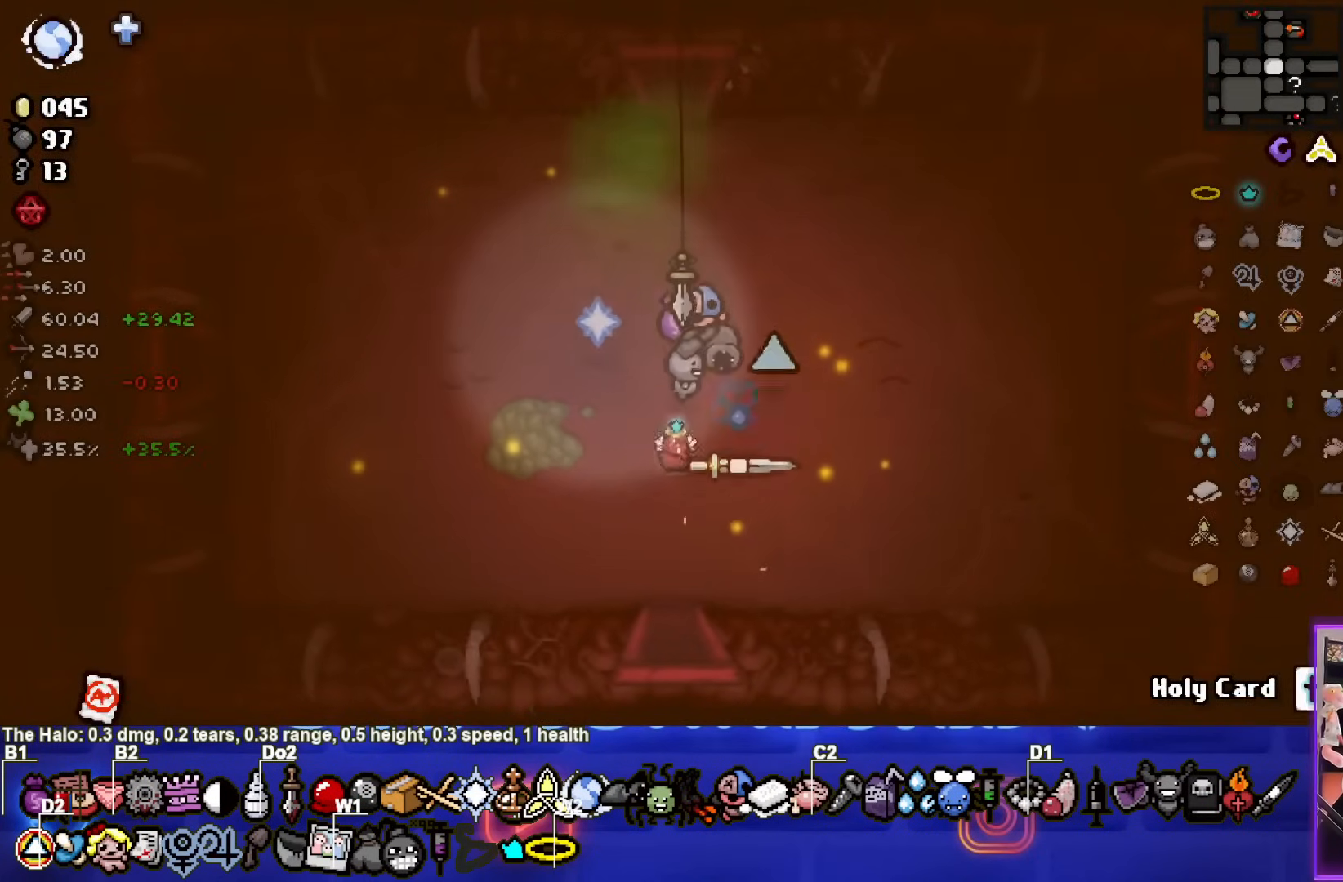
{"buttons": [], "left_stick": "down", "events": []}
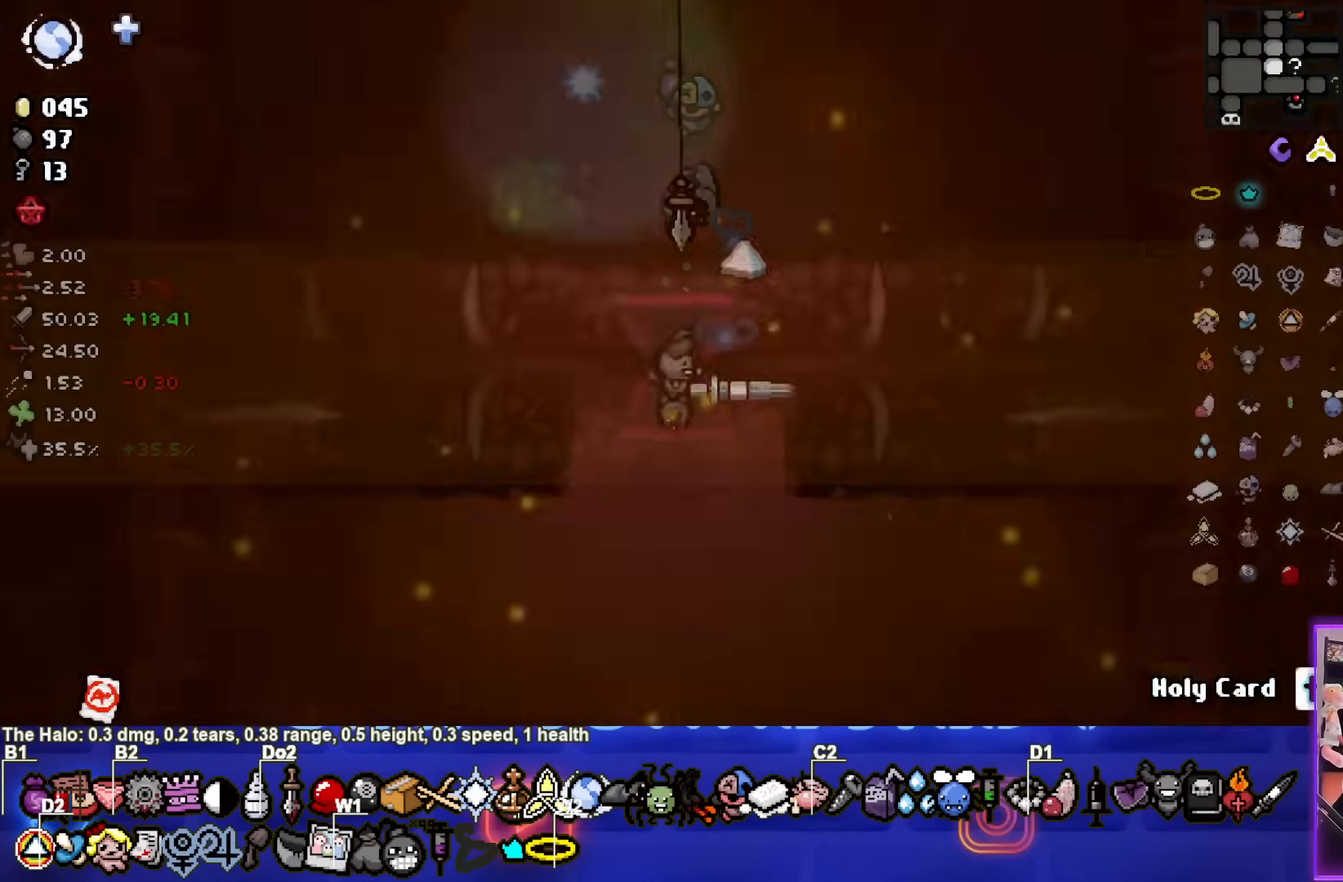
{"buttons": [], "left_stick": "down-left", "events": [[100, "left_stick", "center"], [500, "left_stick", "down-left"]]}
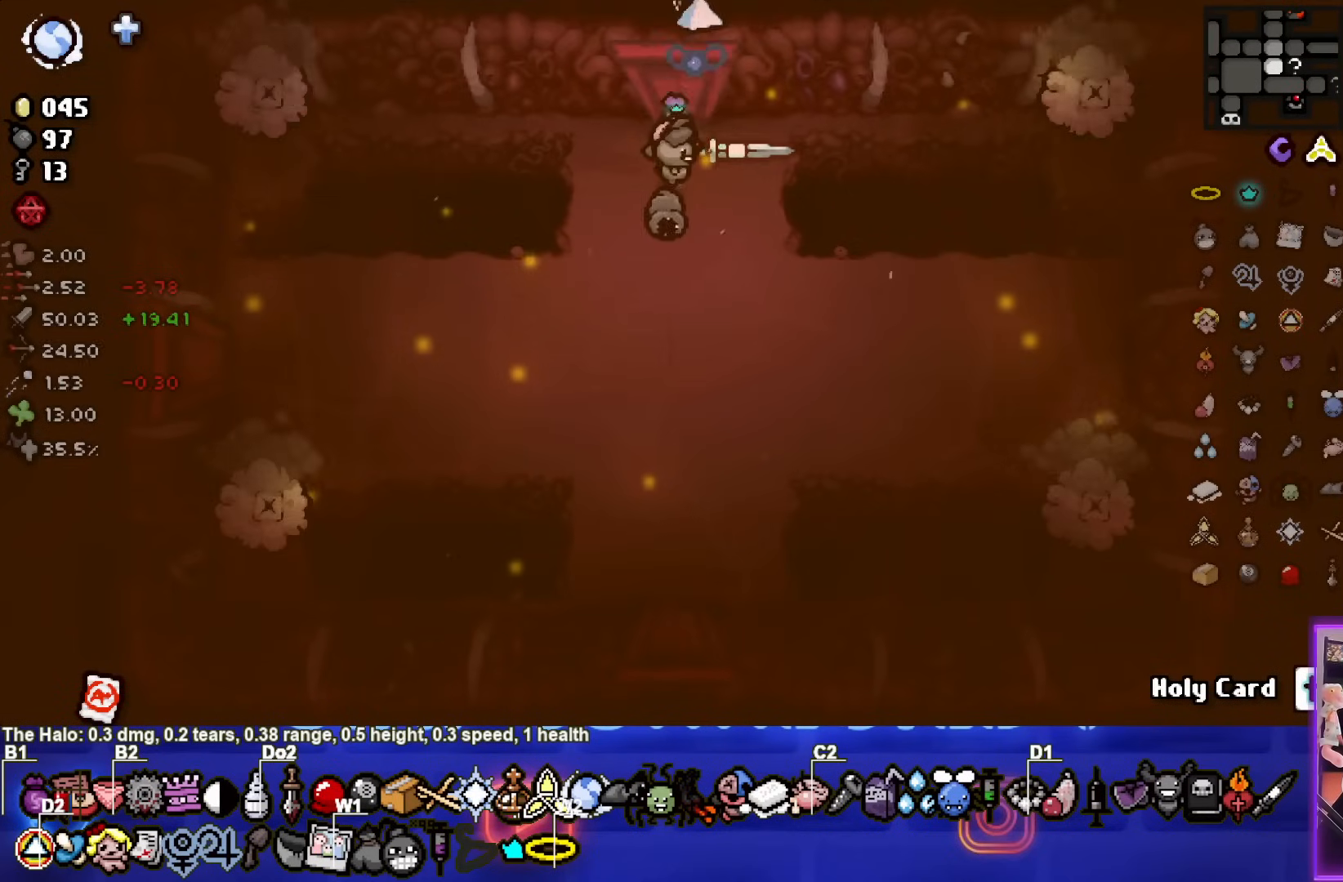
{"buttons": ["SQUARE"], "left_stick": "down-left", "events": [[67, "SQUARE", "down"], [67, "left_stick", "left"], [250, "left_stick", "down-left"]]}
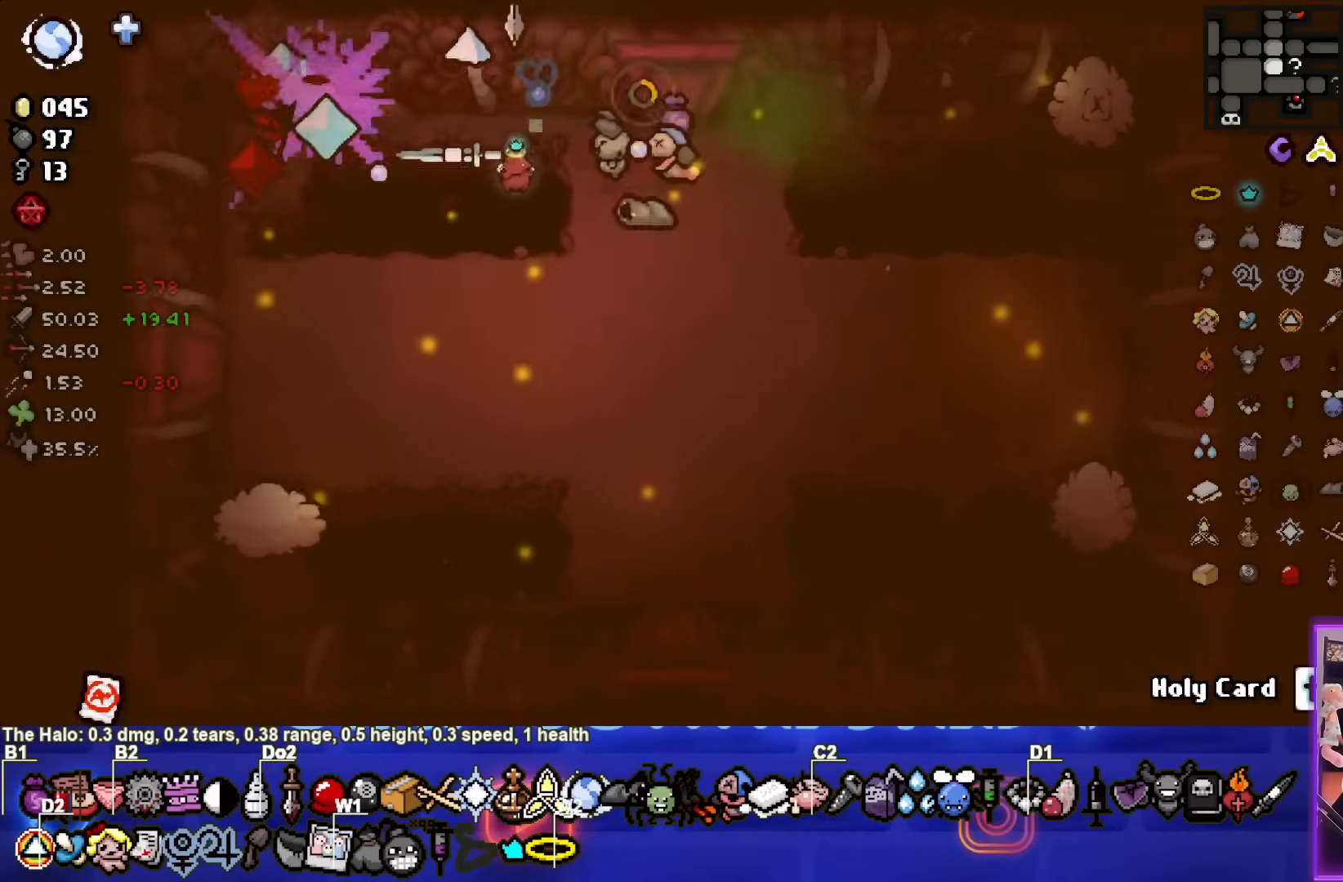
{"buttons": ["CROSS"], "left_stick": "up", "events": [[33, "SQUARE", "up"], [283, "left_stick", "left"], [367, "CROSS", "down"], [400, "left_stick", "center"], [467, "left_stick", "up"]]}
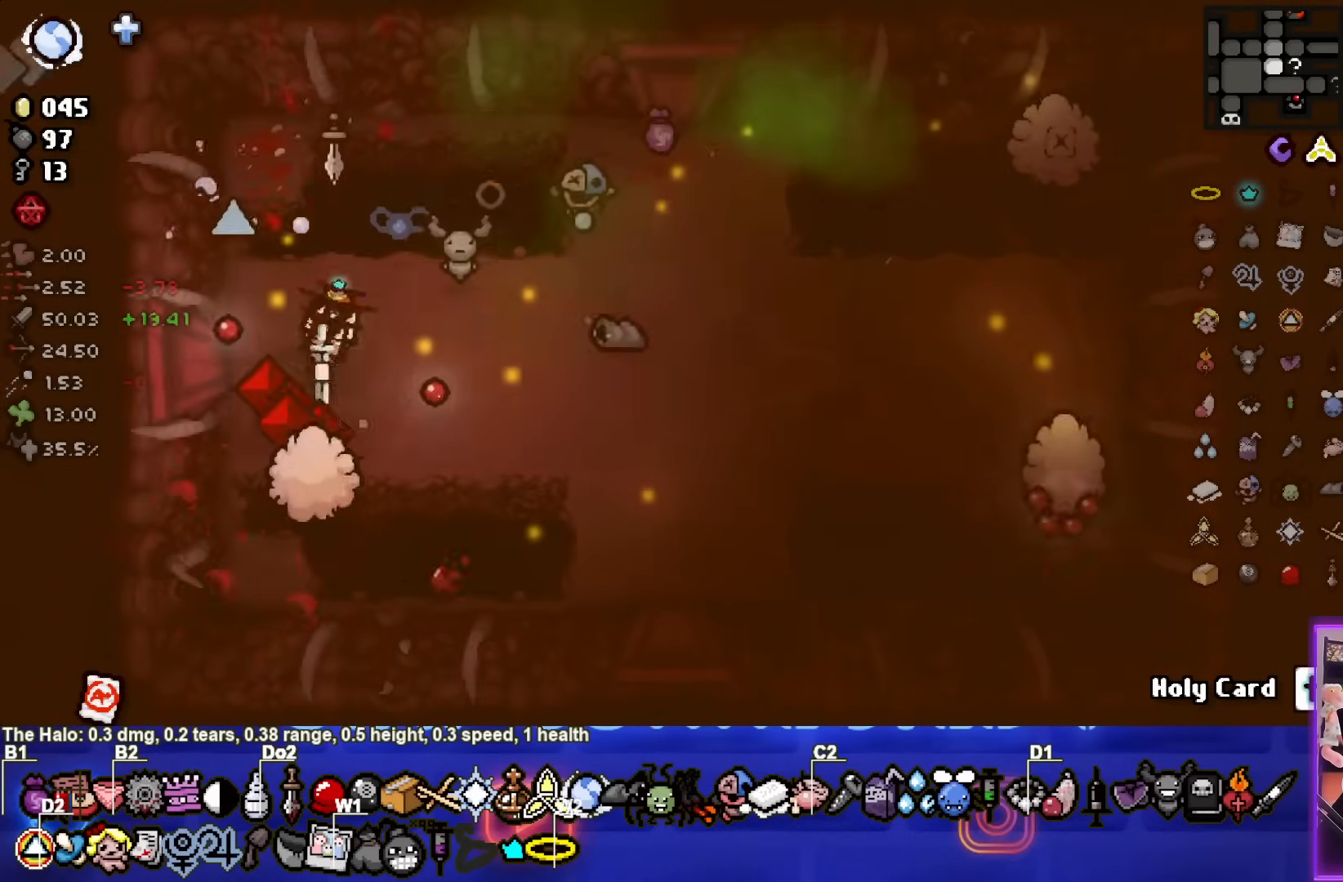
{"buttons": ["CIRCLE"], "left_stick": "down-right", "events": [[167, "CROSS", "up"], [200, "left_stick", "up-right"], [333, "left_stick", "down-right"], [467, "CIRCLE", "down"]]}
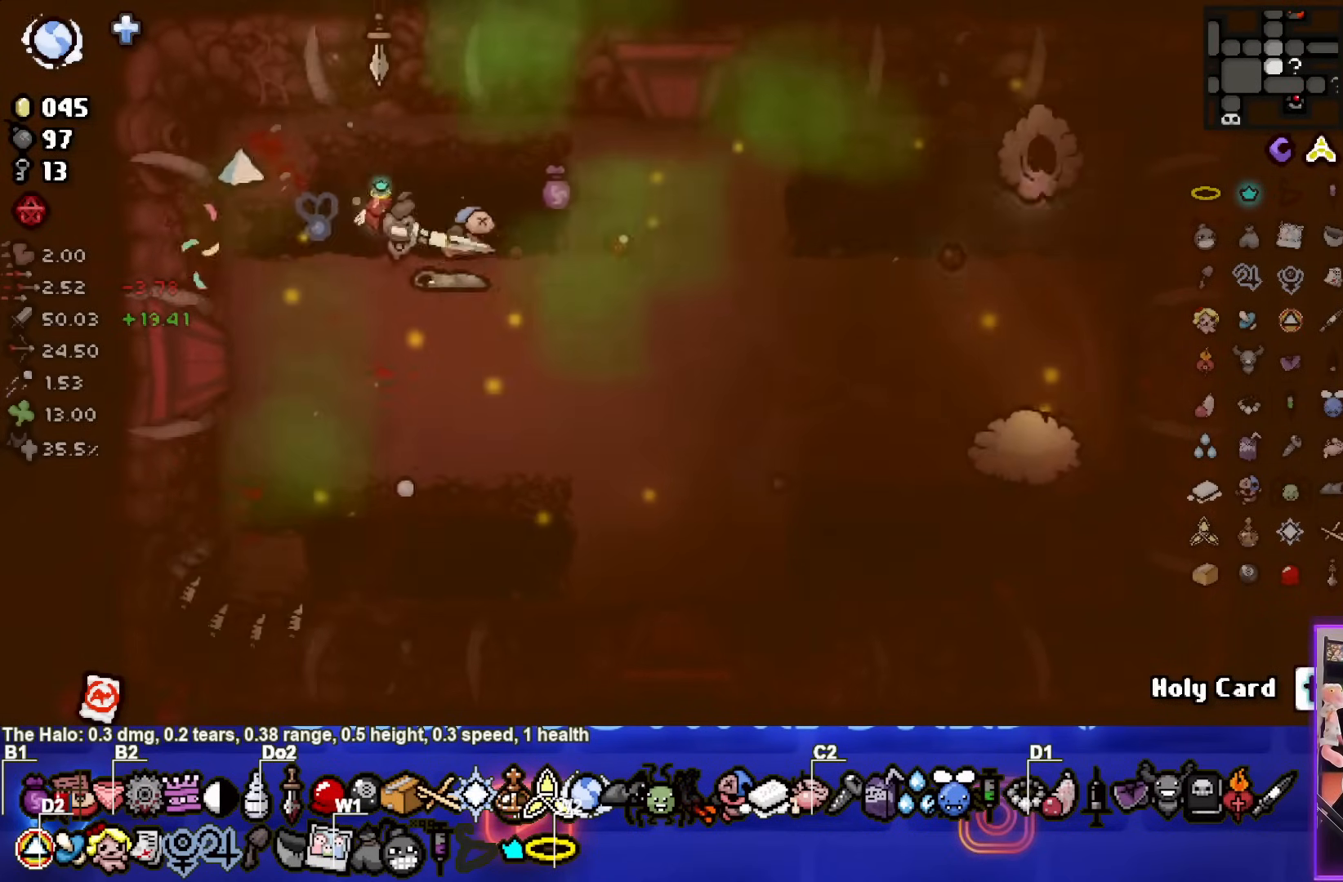
{"buttons": ["CIRCLE"], "left_stick": "up", "events": [[117, "left_stick", "center"], [183, "CIRCLE", "up"], [233, "CIRCLE", "down"], [350, "left_stick", "up"], [383, "CIRCLE", "up"], [467, "CIRCLE", "down"]]}
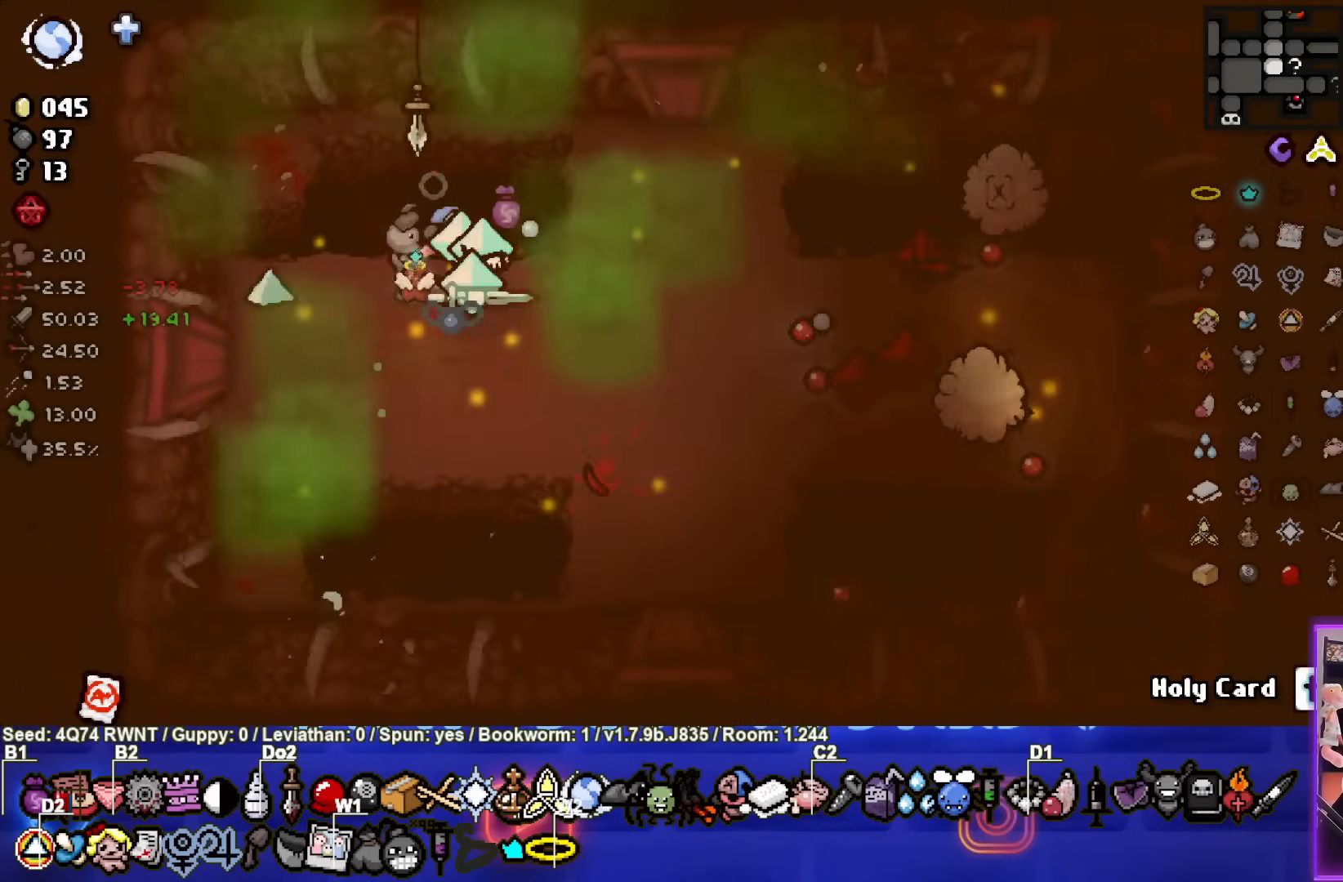
{"buttons": [], "left_stick": "center", "events": [[83, "CIRCLE", "up"], [233, "CIRCLE", "down"], [233, "left_stick", "left"], [333, "CIRCLE", "up"], [400, "left_stick", "center"]]}
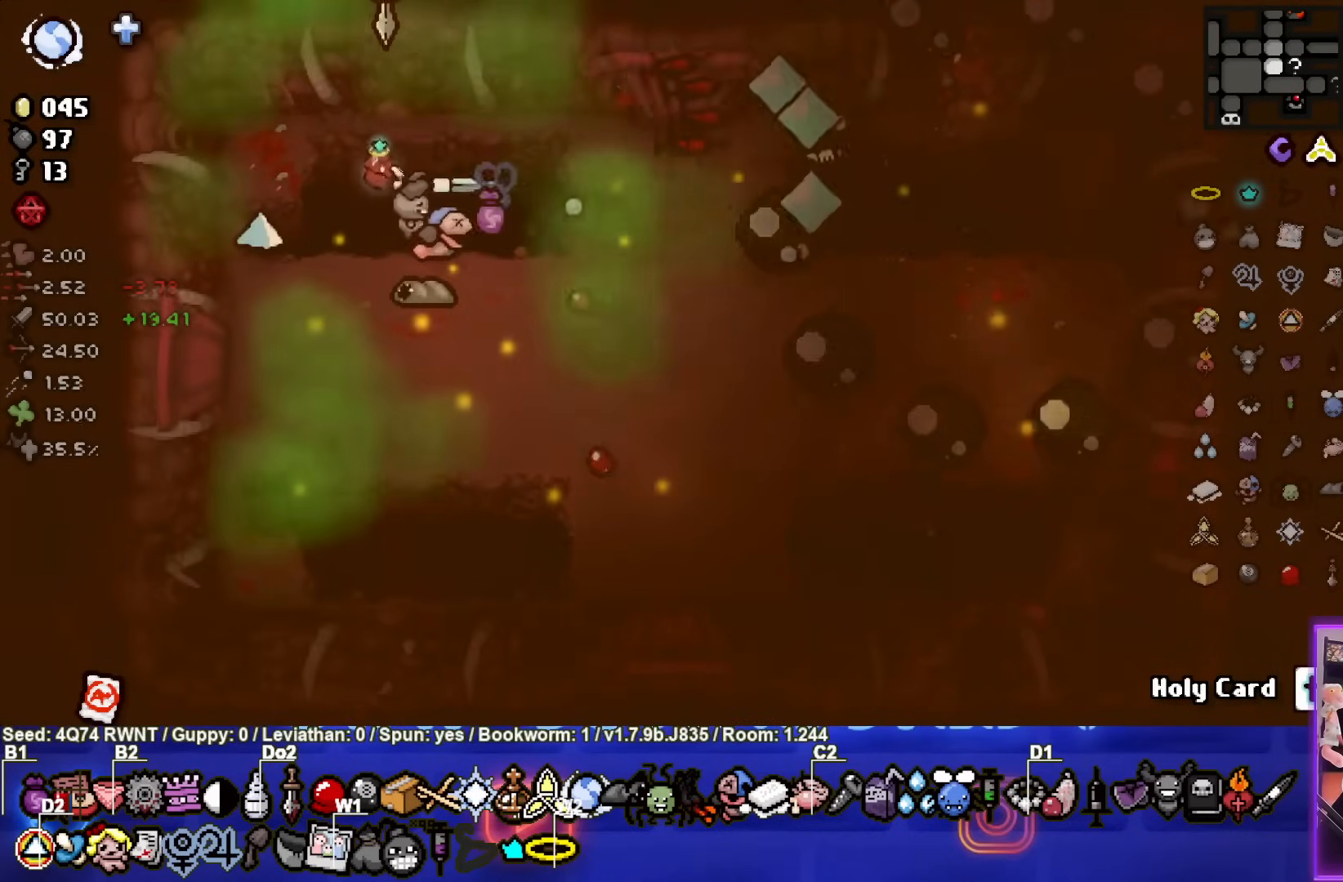
{"buttons": [], "left_stick": "right", "events": [[117, "left_stick", "right"], [333, "left_stick", "down-right"], [500, "left_stick", "right"]]}
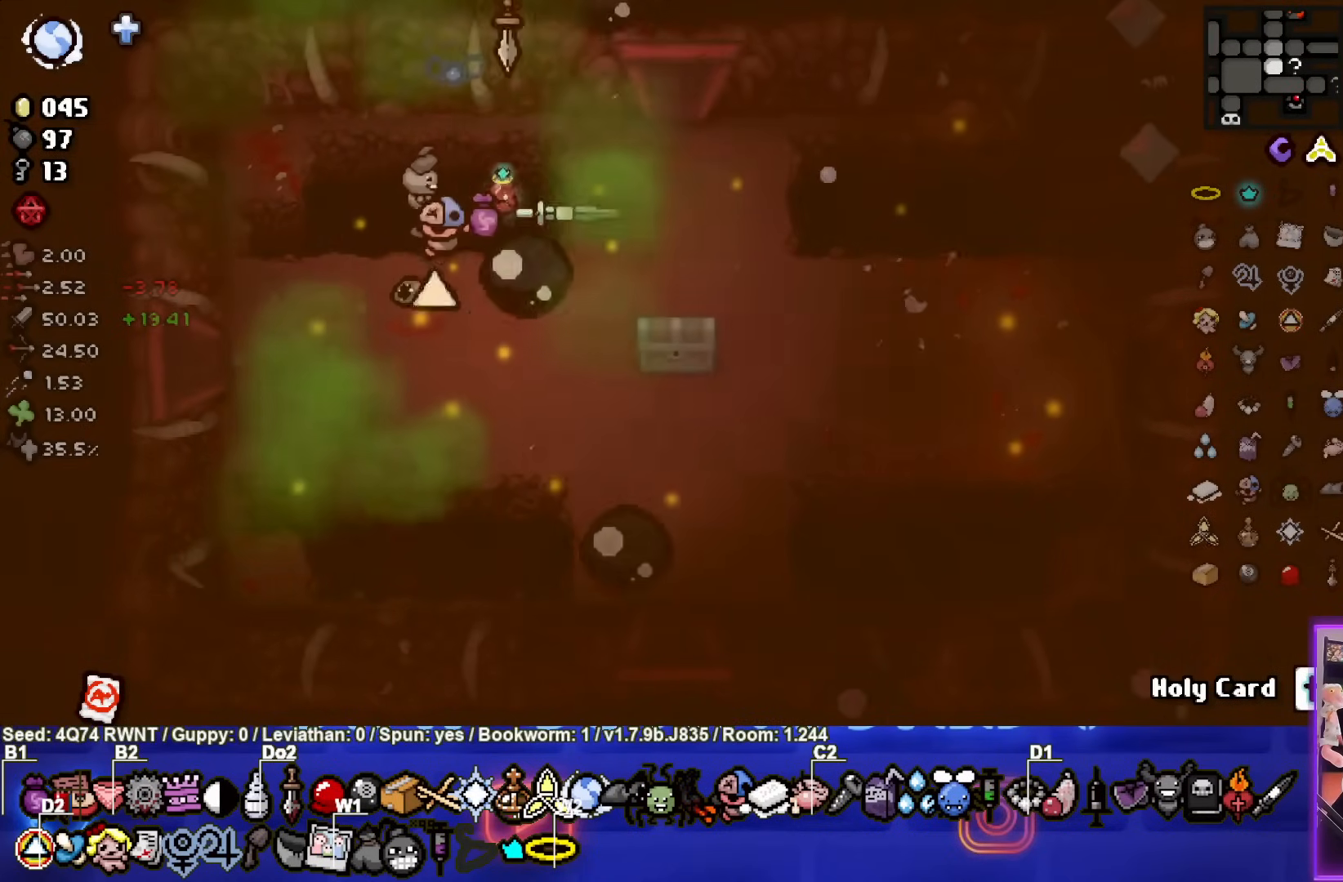
{"buttons": [], "left_stick": "down-right", "events": [[217, "left_stick", "down-right"]]}
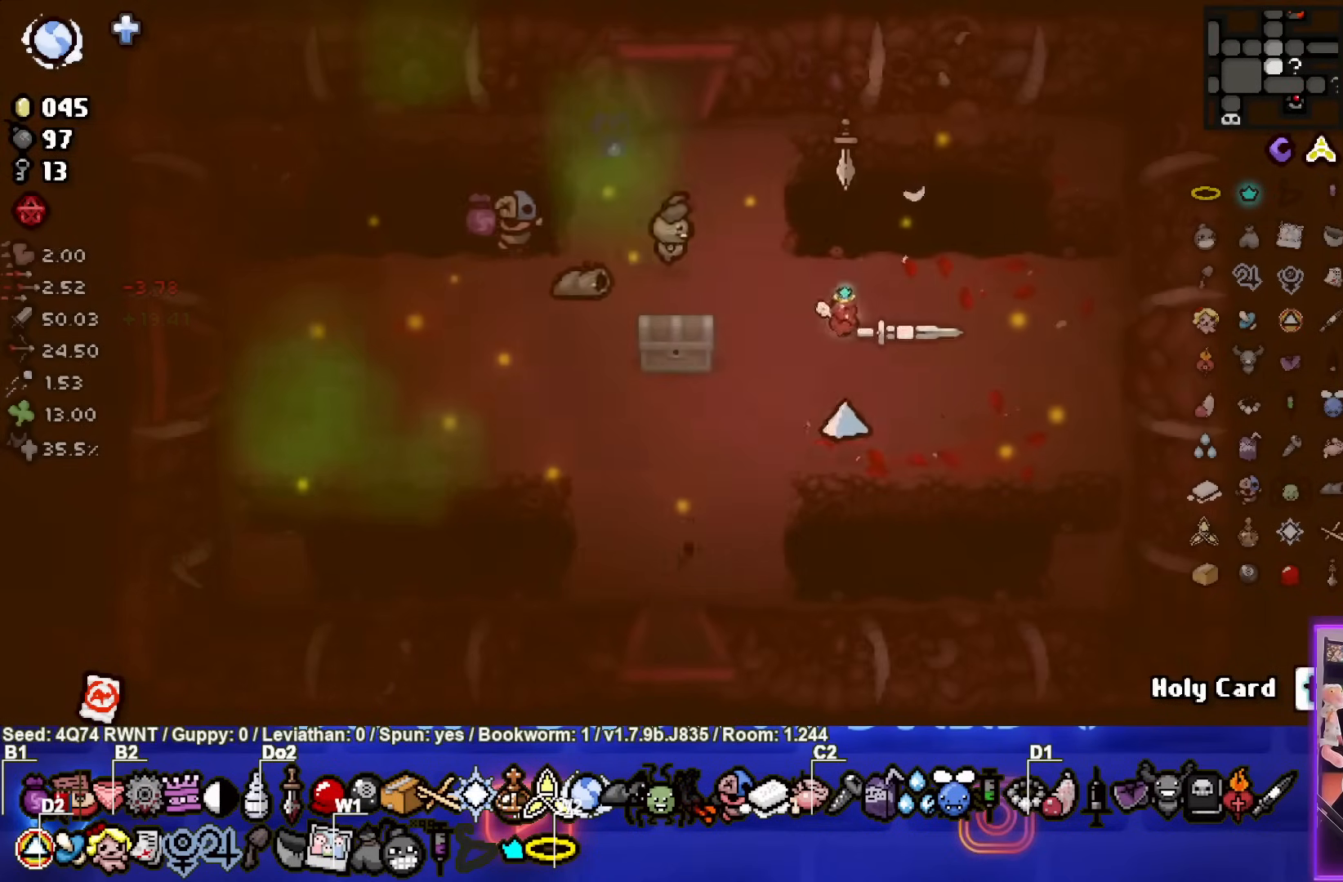
{"buttons": [], "left_stick": "down-left", "events": [[17, "left_stick", "right"], [317, "left_stick", "center"], [383, "left_stick", "down-left"], [400, "L1", "down"], [483, "L1", "up"]]}
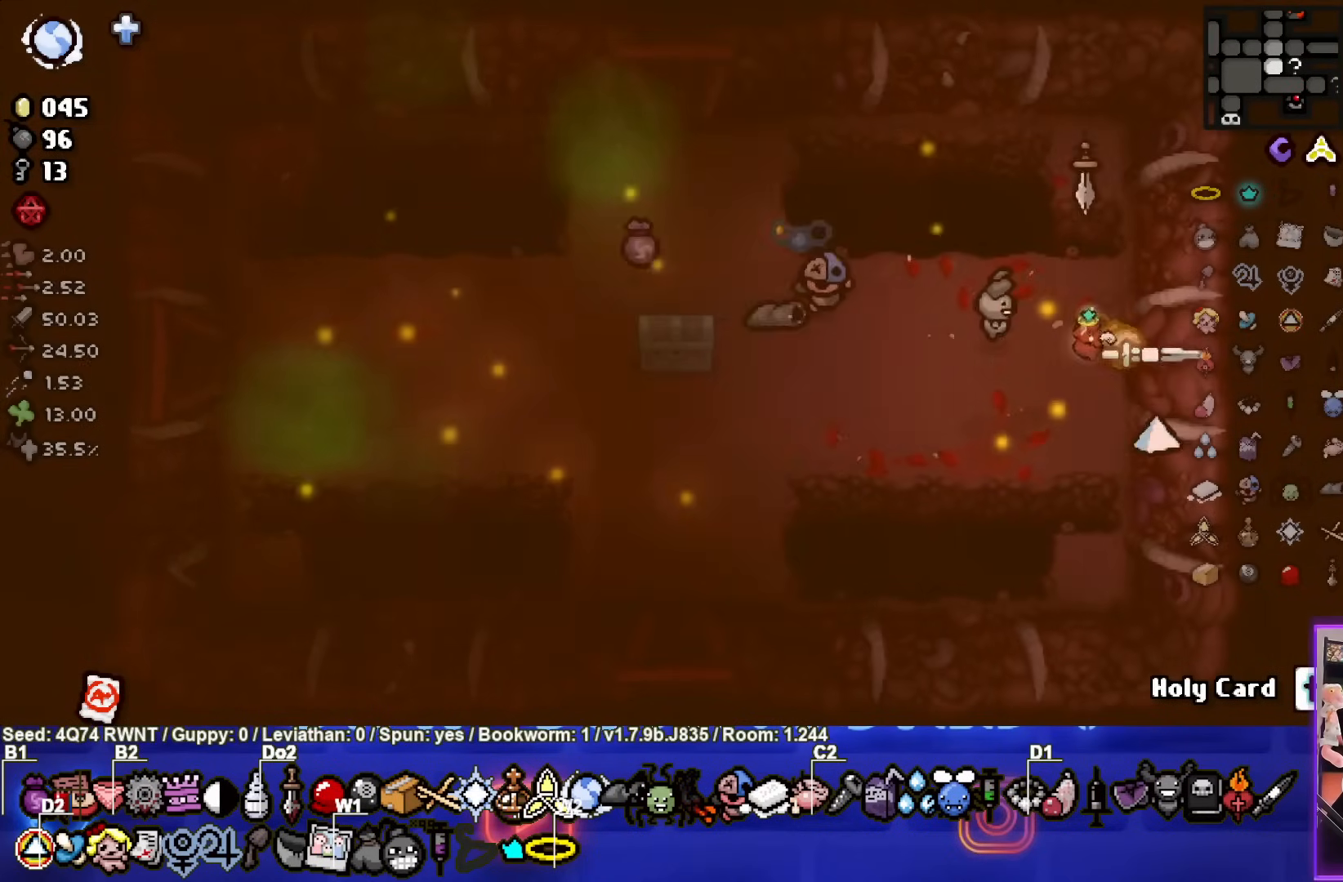
{"buttons": [], "left_stick": "left", "events": [[233, "left_stick", "left"]]}
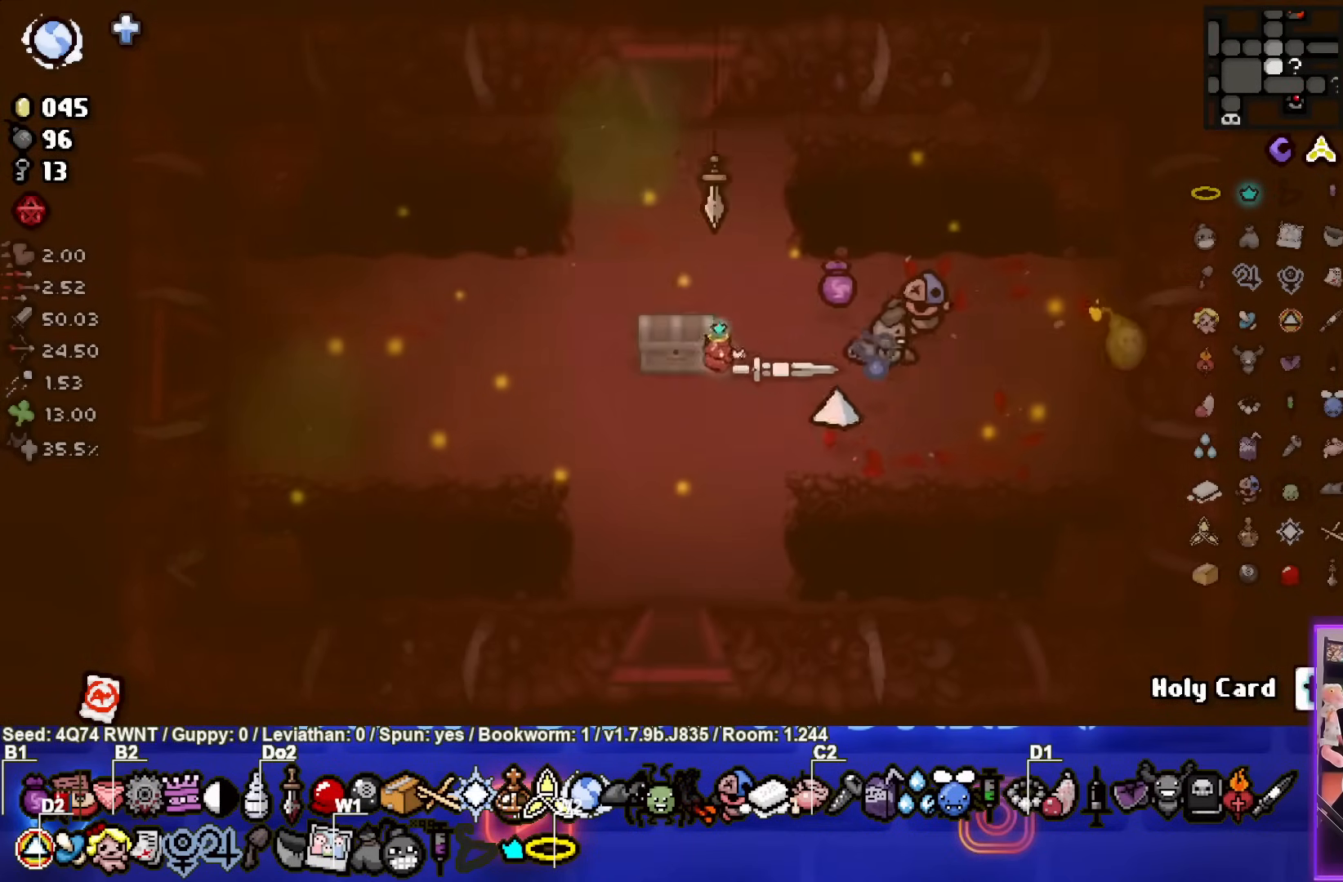
{"buttons": [], "left_stick": "center", "events": [[283, "left_stick", "center"]]}
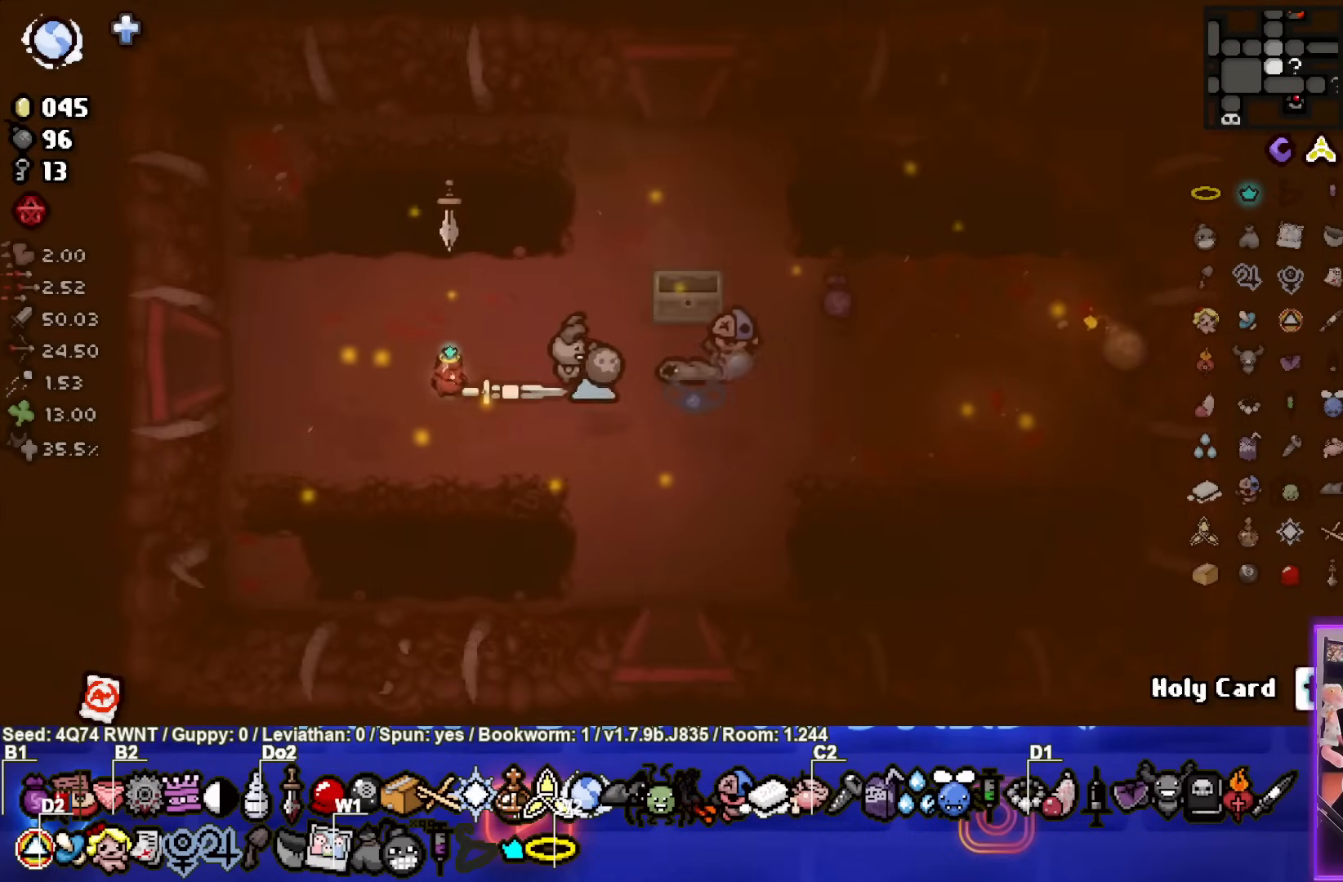
{"buttons": [], "left_stick": "right", "events": [[217, "left_stick", "right"]]}